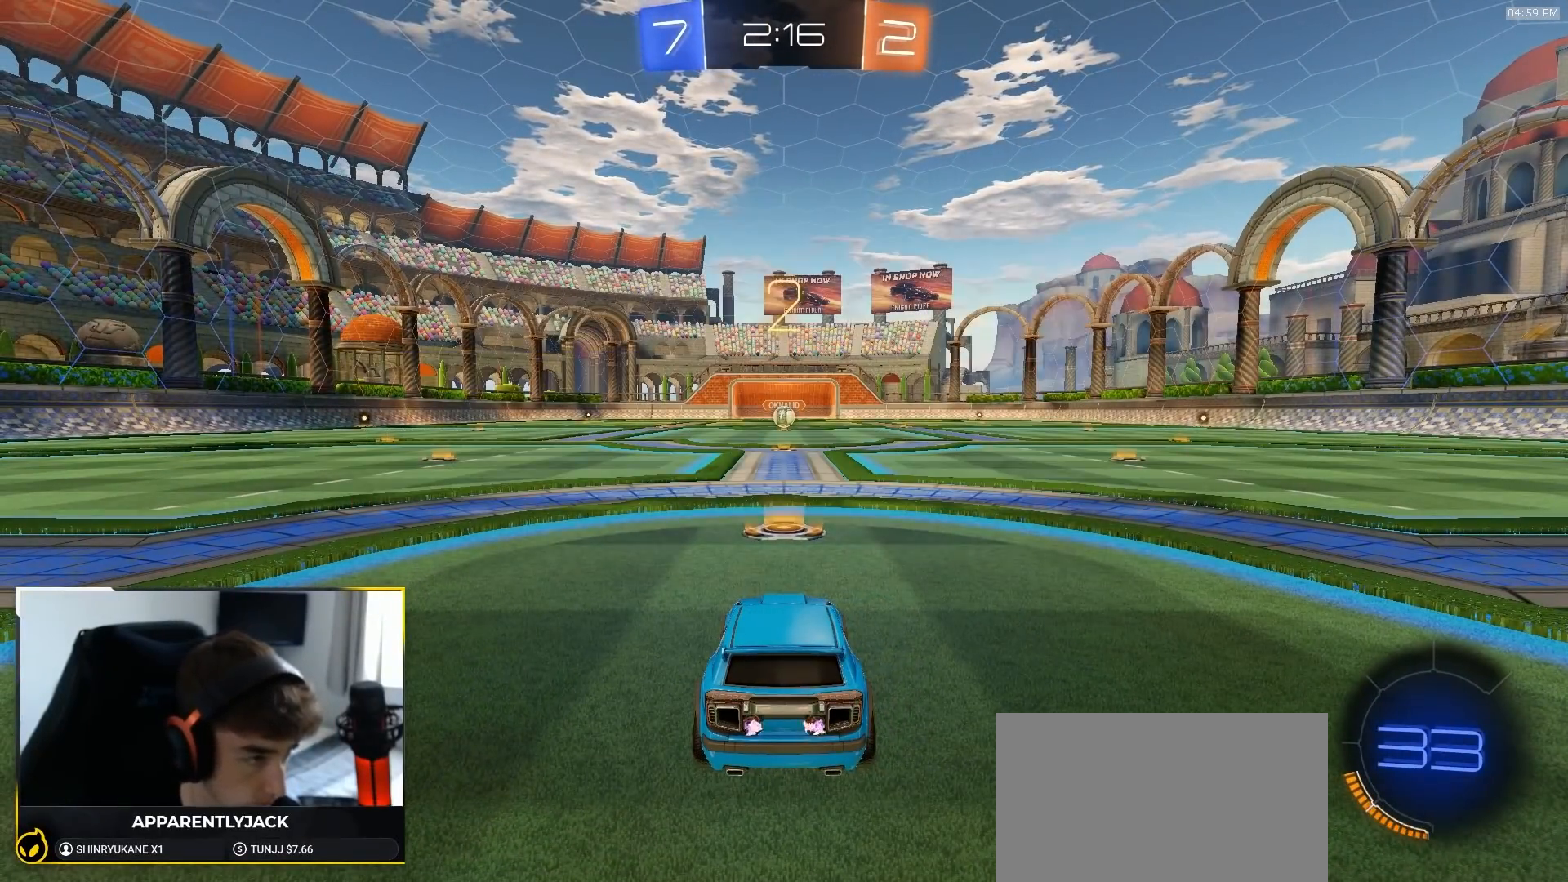
Gameplay with a controller (PlayStation layout); each line is a JSON object with the inputs held at the frame after it (dt_ms = milliseconds from this image to that frame). "events" lists button and stick changes between this image and that frame as [ms after this image, input, new state], when the widget could be followed in between. Not read: L3 R3 TOUCHPAD.
{"dt_ms": 500, "buttons": ["R1", "R2"], "left_stick": "center", "right_stick": "center", "events": []}
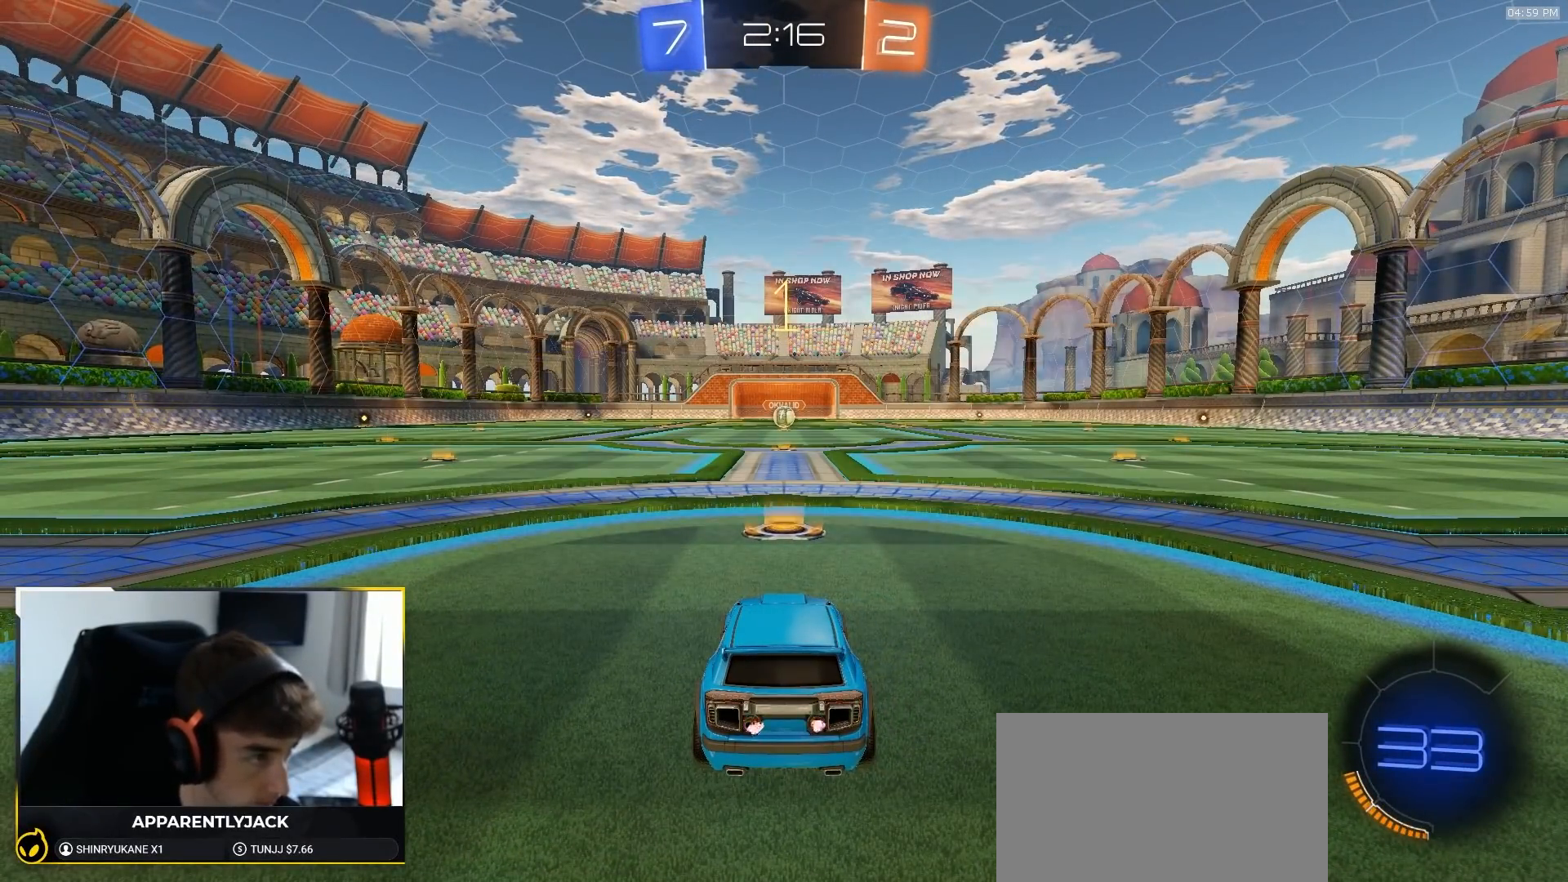
{"dt_ms": 500, "buttons": ["R1", "R2"], "left_stick": "center", "right_stick": "center", "events": []}
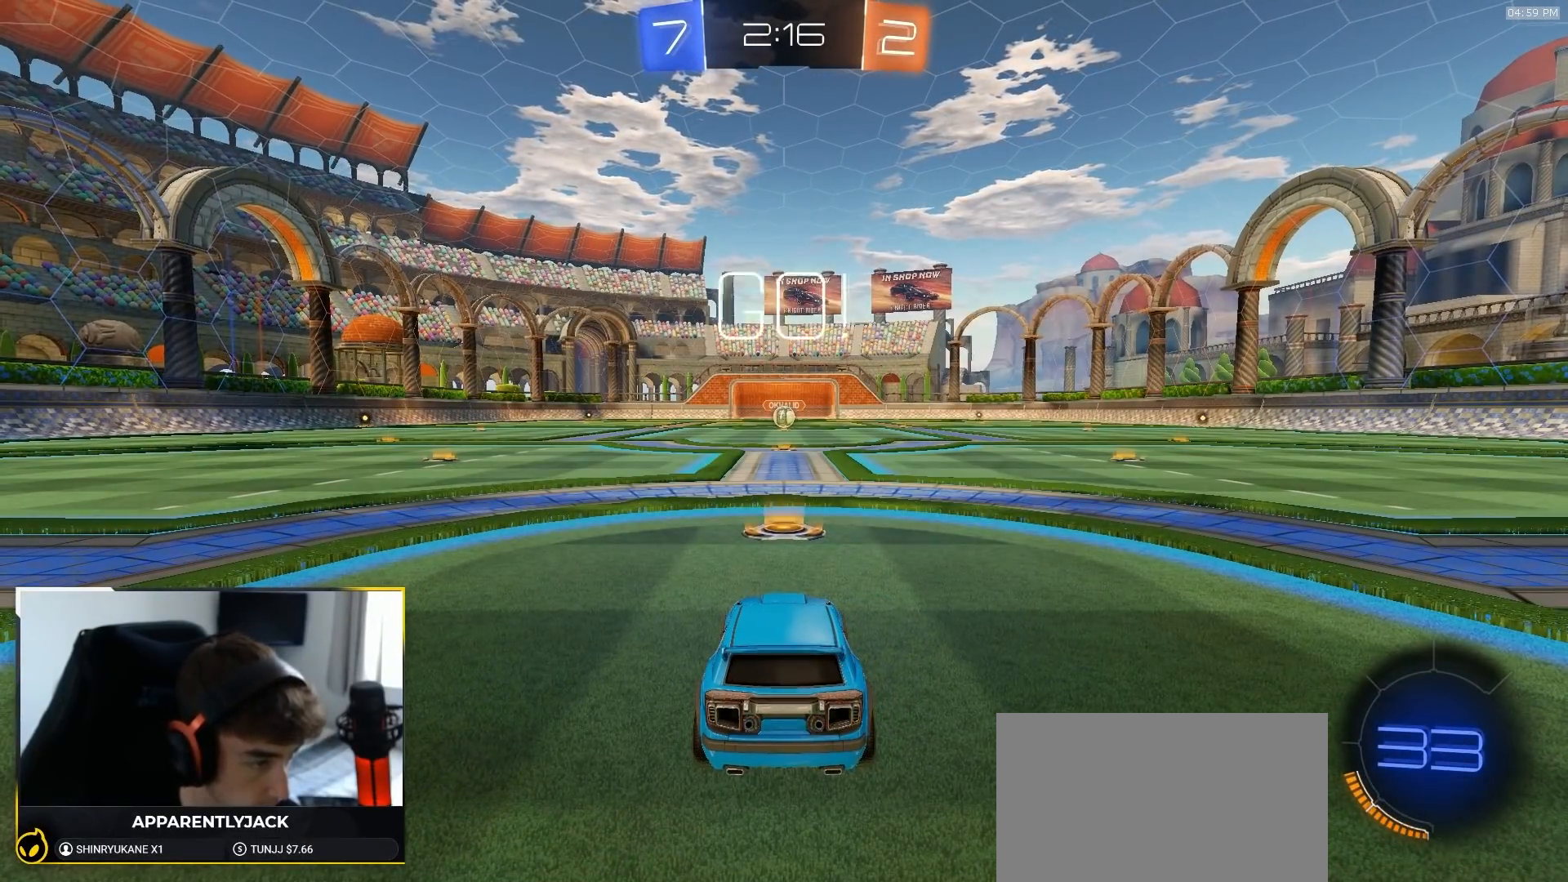
{"dt_ms": 500, "buttons": ["CROSS", "R1", "R2"], "left_stick": "down-right", "right_stick": "center", "events": [[500, "CROSS", "down"], [500, "left_stick", "down-right"]]}
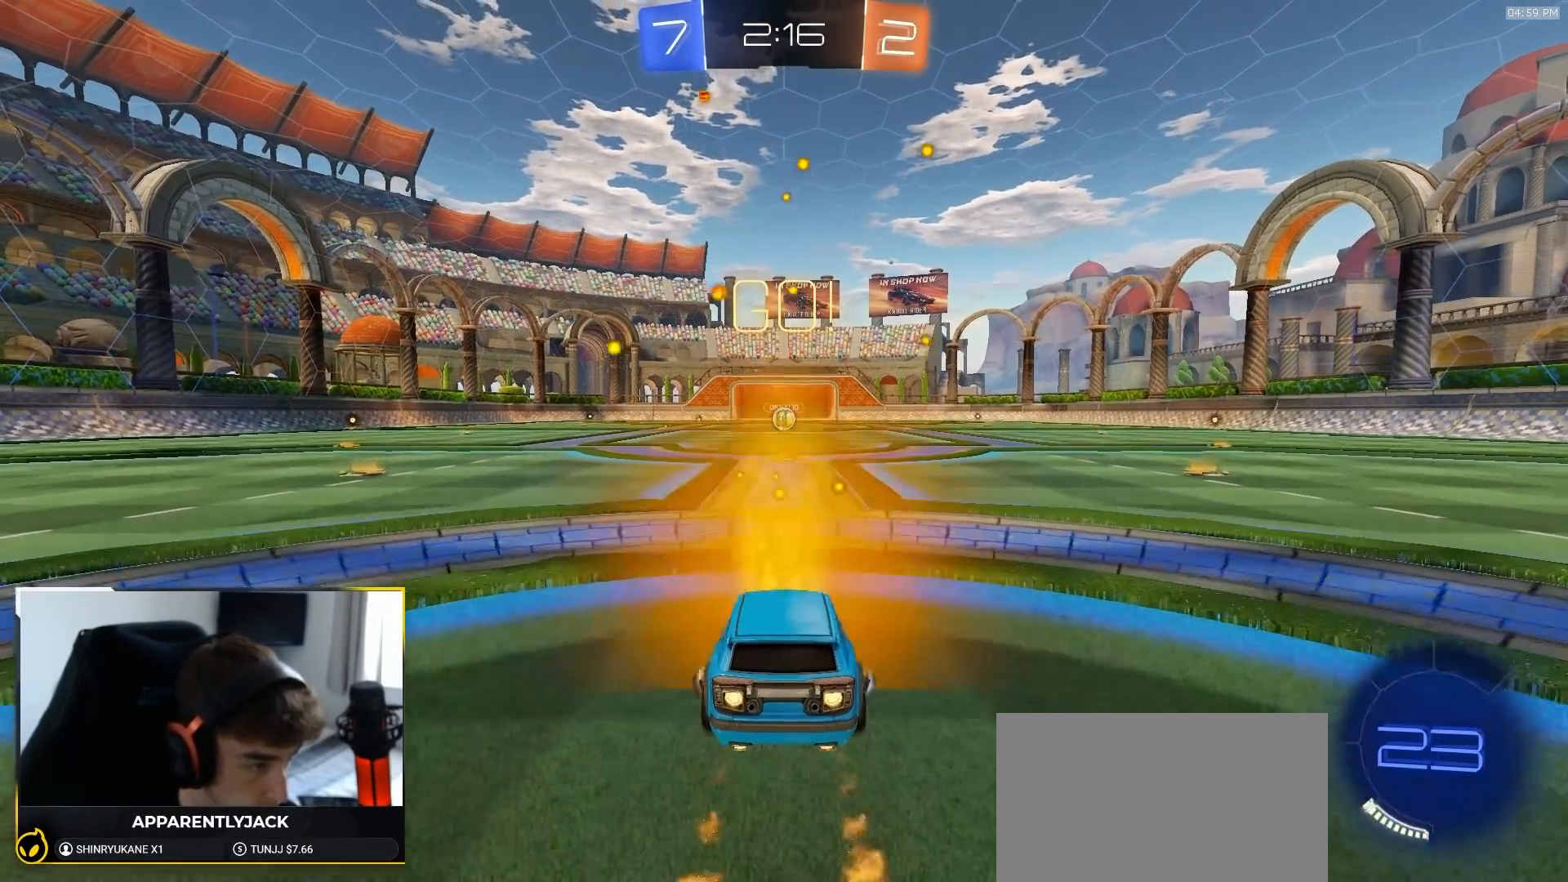
{"dt_ms": 500, "buttons": ["L1", "R1", "R2"], "left_stick": "down-left", "right_stick": "center", "events": [[83, "CROSS", "up"], [83, "L1", "down"], [100, "left_stick", "up"], [133, "CROSS", "down"], [183, "left_stick", "down"], [350, "CROSS", "up"], [400, "left_stick", "down-left"]]}
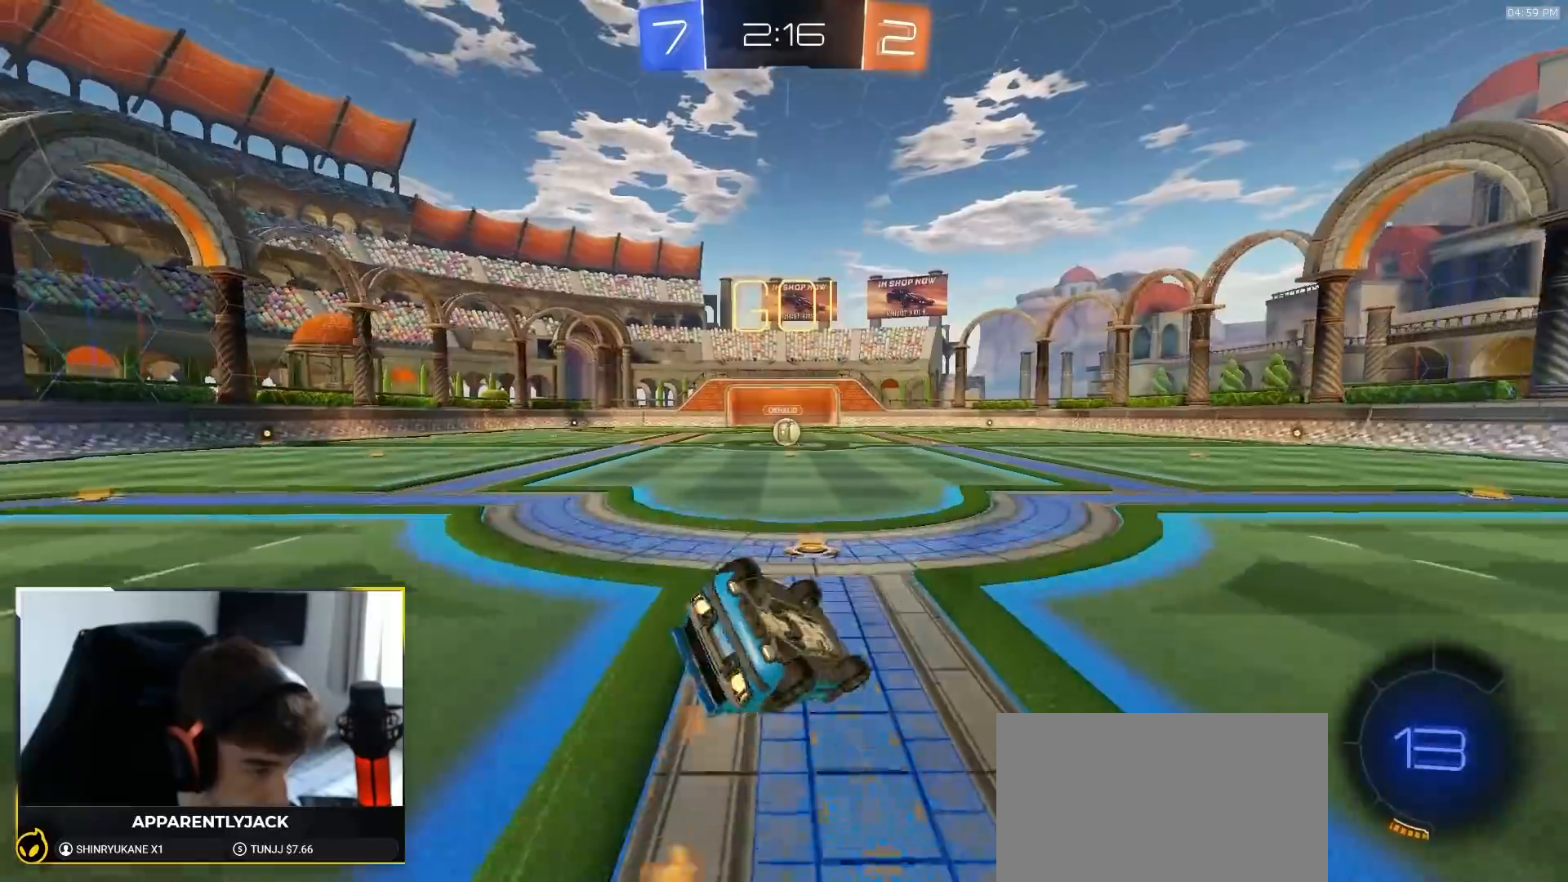
{"dt_ms": 500, "buttons": ["L1", "R2"], "left_stick": "down-left", "right_stick": "center", "events": [[217, "R1", "up"], [333, "TRIANGLE", "down"], [433, "TRIANGLE", "up"]]}
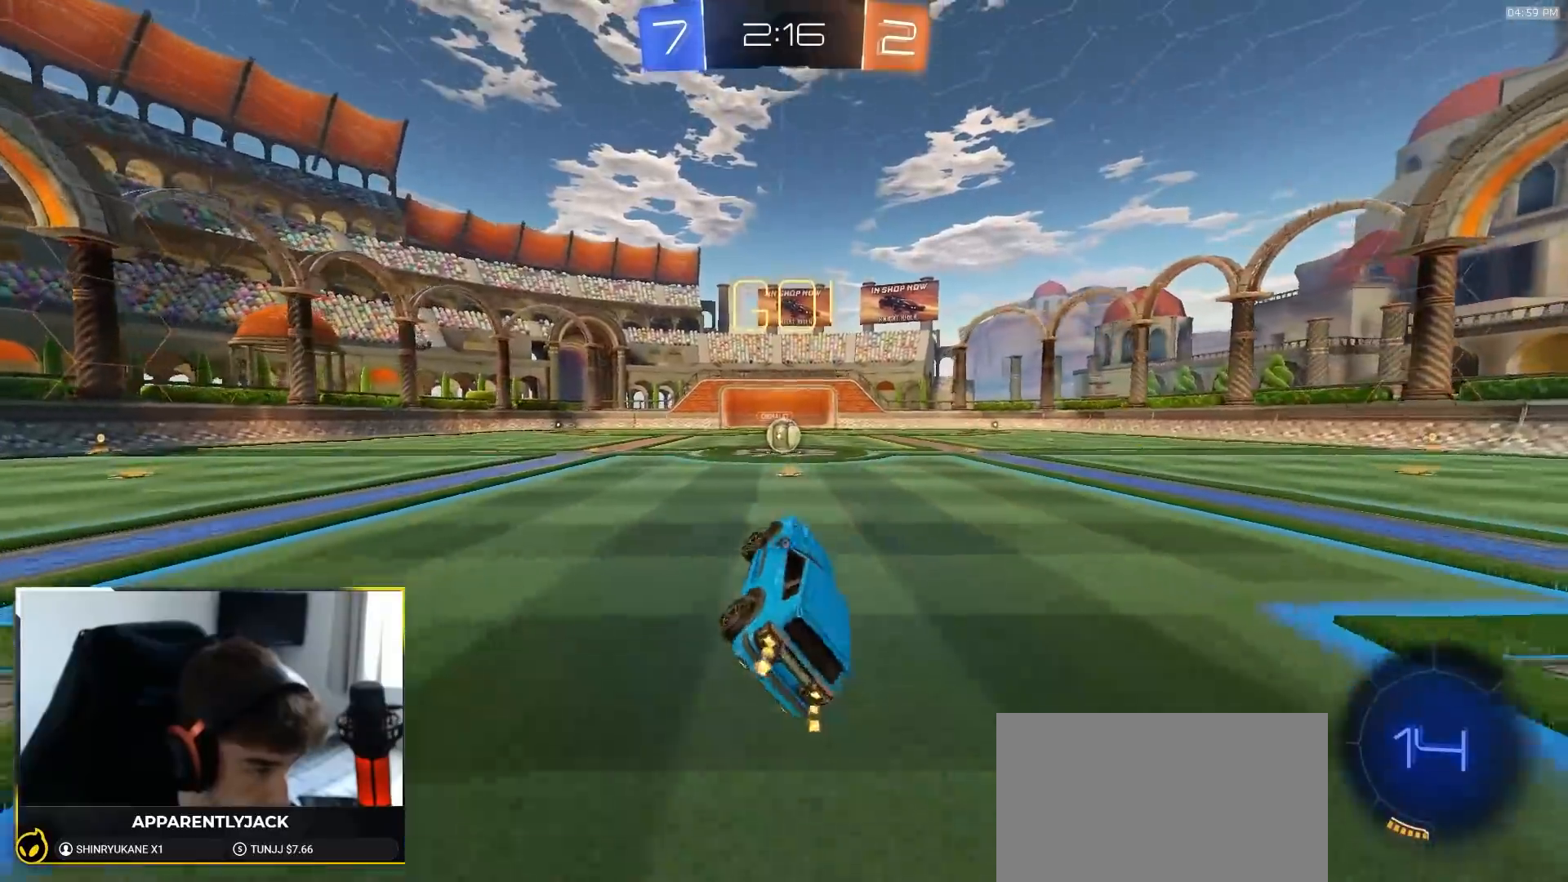
{"dt_ms": 500, "buttons": ["R2"], "left_stick": "center", "right_stick": "center", "events": [[17, "L1", "up"], [67, "left_stick", "center"]]}
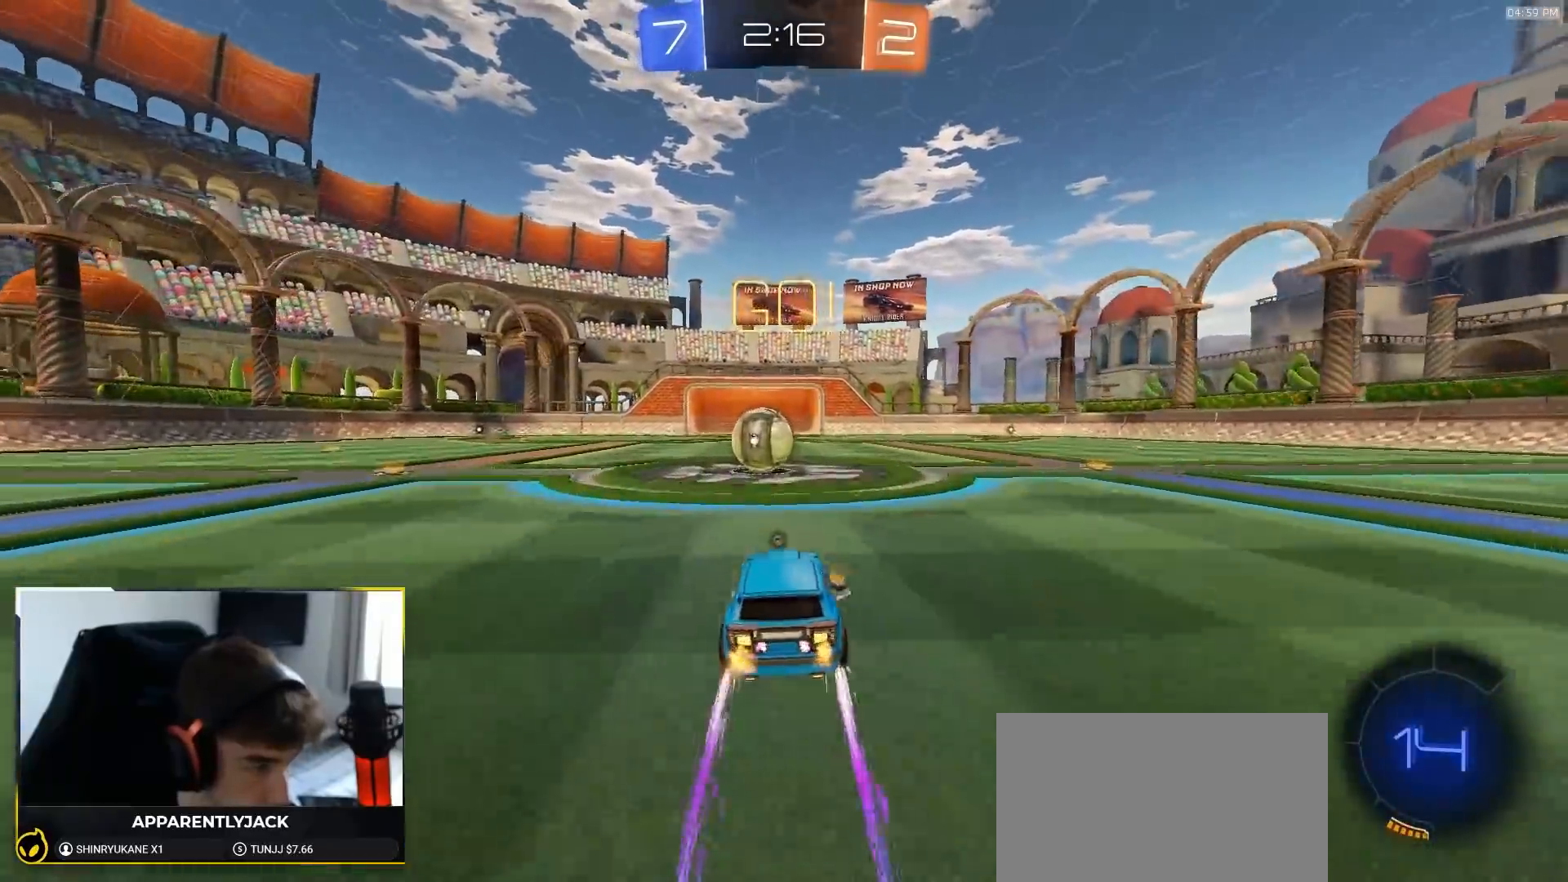
{"dt_ms": 1000, "buttons": ["L1", "R1", "R2"], "left_stick": "up-right", "right_stick": "center"}
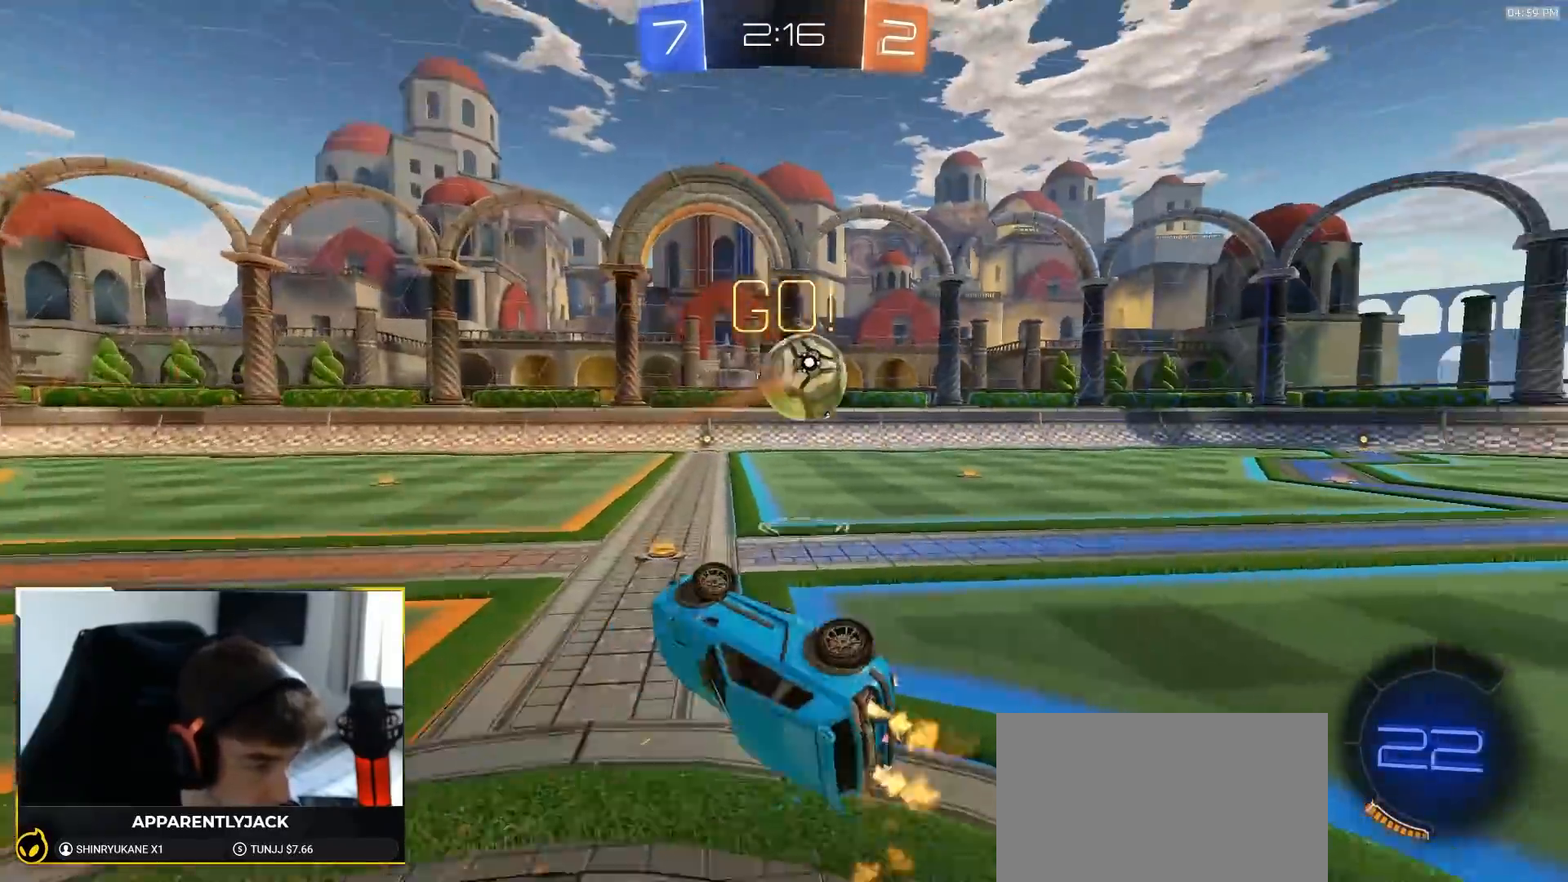
{"dt_ms": 500, "buttons": ["R1", "R2"], "left_stick": "center", "right_stick": "center", "events": [[67, "R1", "up"], [117, "R1", "down"], [167, "L1", "up"], [267, "left_stick", "right"], [367, "TRIANGLE", "down"], [367, "left_stick", "center"], [467, "TRIANGLE", "up"]]}
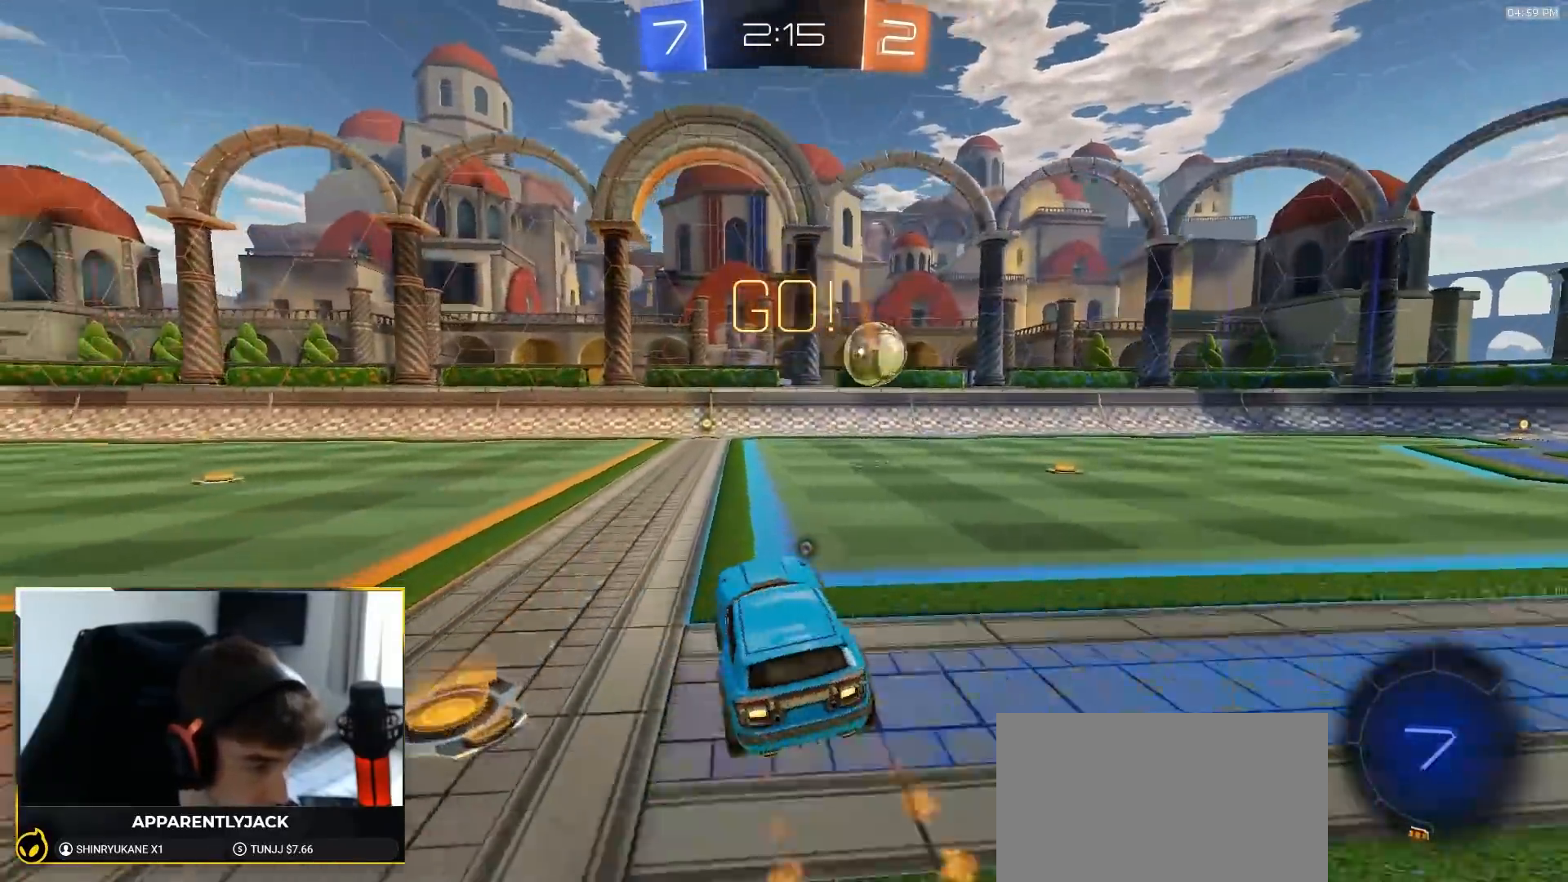
{"dt_ms": 500, "buttons": ["L1", "R1", "R2"], "left_stick": "down-left", "right_stick": "center", "events": [[17, "R1", "up"], [200, "left_stick", "down-right"], [233, "CROSS", "down"], [283, "L1", "down"], [300, "CROSS", "up"], [300, "left_stick", "up-left"], [333, "CROSS", "down"], [383, "left_stick", "down-left"], [450, "CROSS", "up"], [450, "R1", "down"]]}
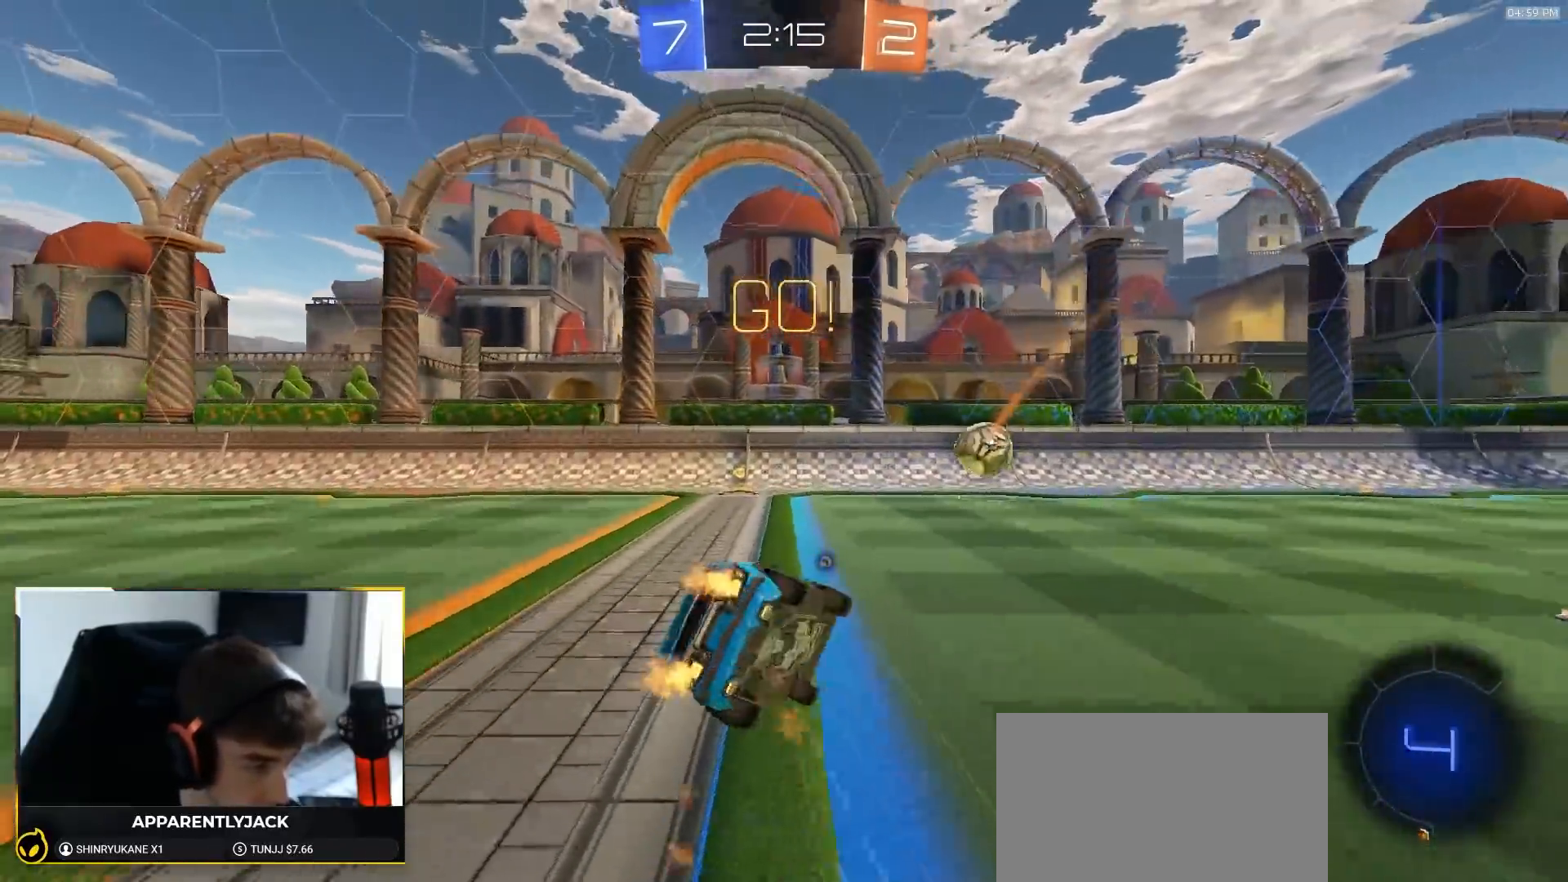
{"dt_ms": 500, "buttons": ["TRIANGLE", "L1", "R1", "R2"], "left_stick": "down-left", "right_stick": "center", "events": [[417, "TRIANGLE", "down"]]}
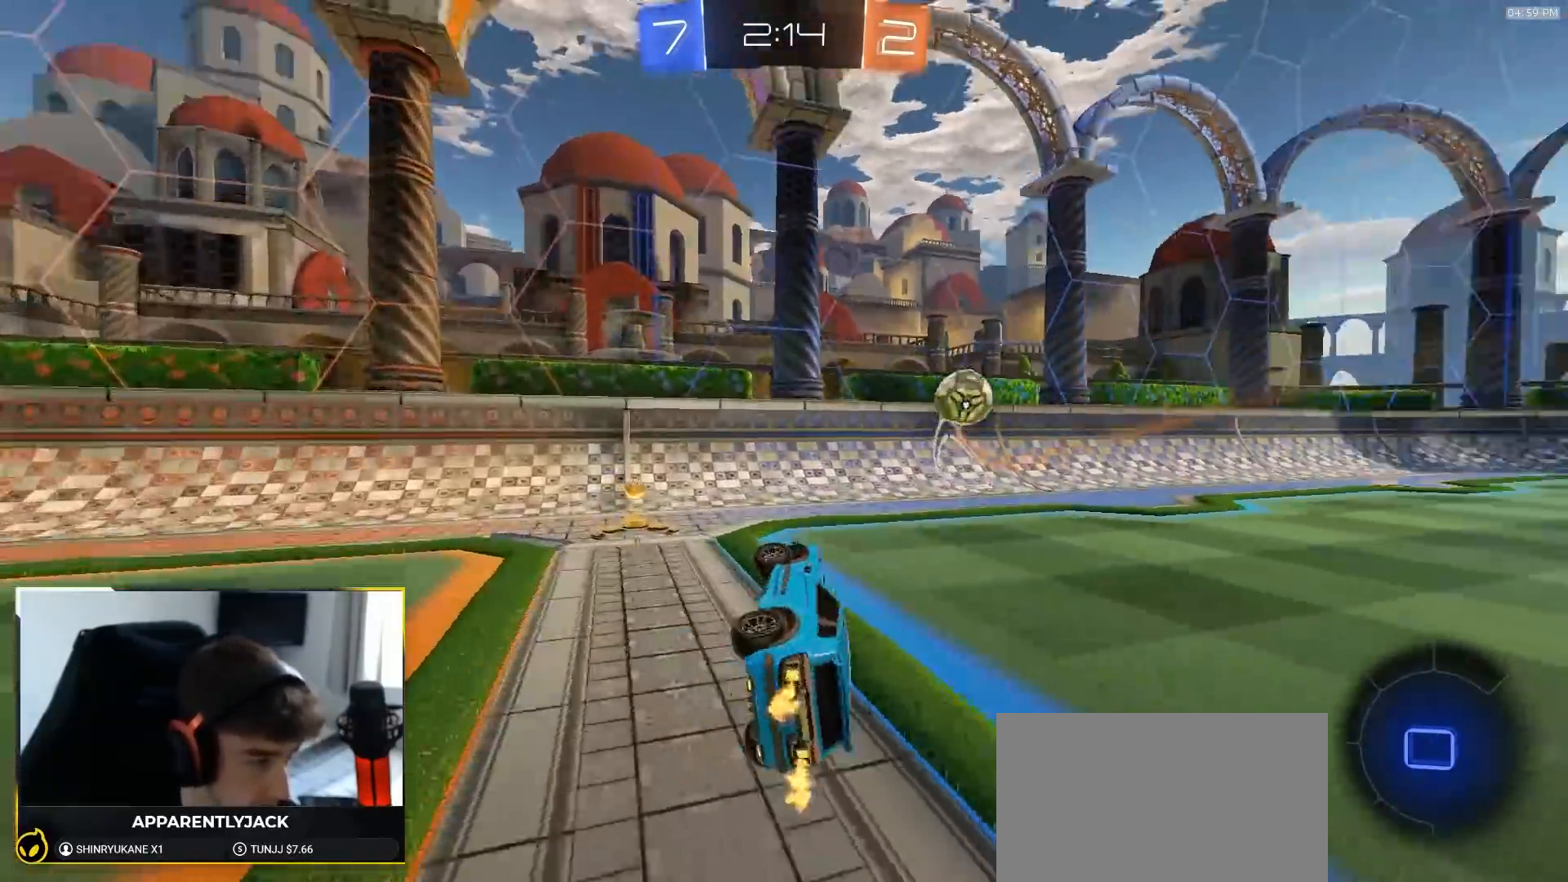
{"dt_ms": 500, "buttons": ["R1", "R2"], "left_stick": "right", "right_stick": "center", "events": [[17, "TRIANGLE", "up"], [100, "L1", "up"], [117, "left_stick", "center"], [267, "left_stick", "right"]]}
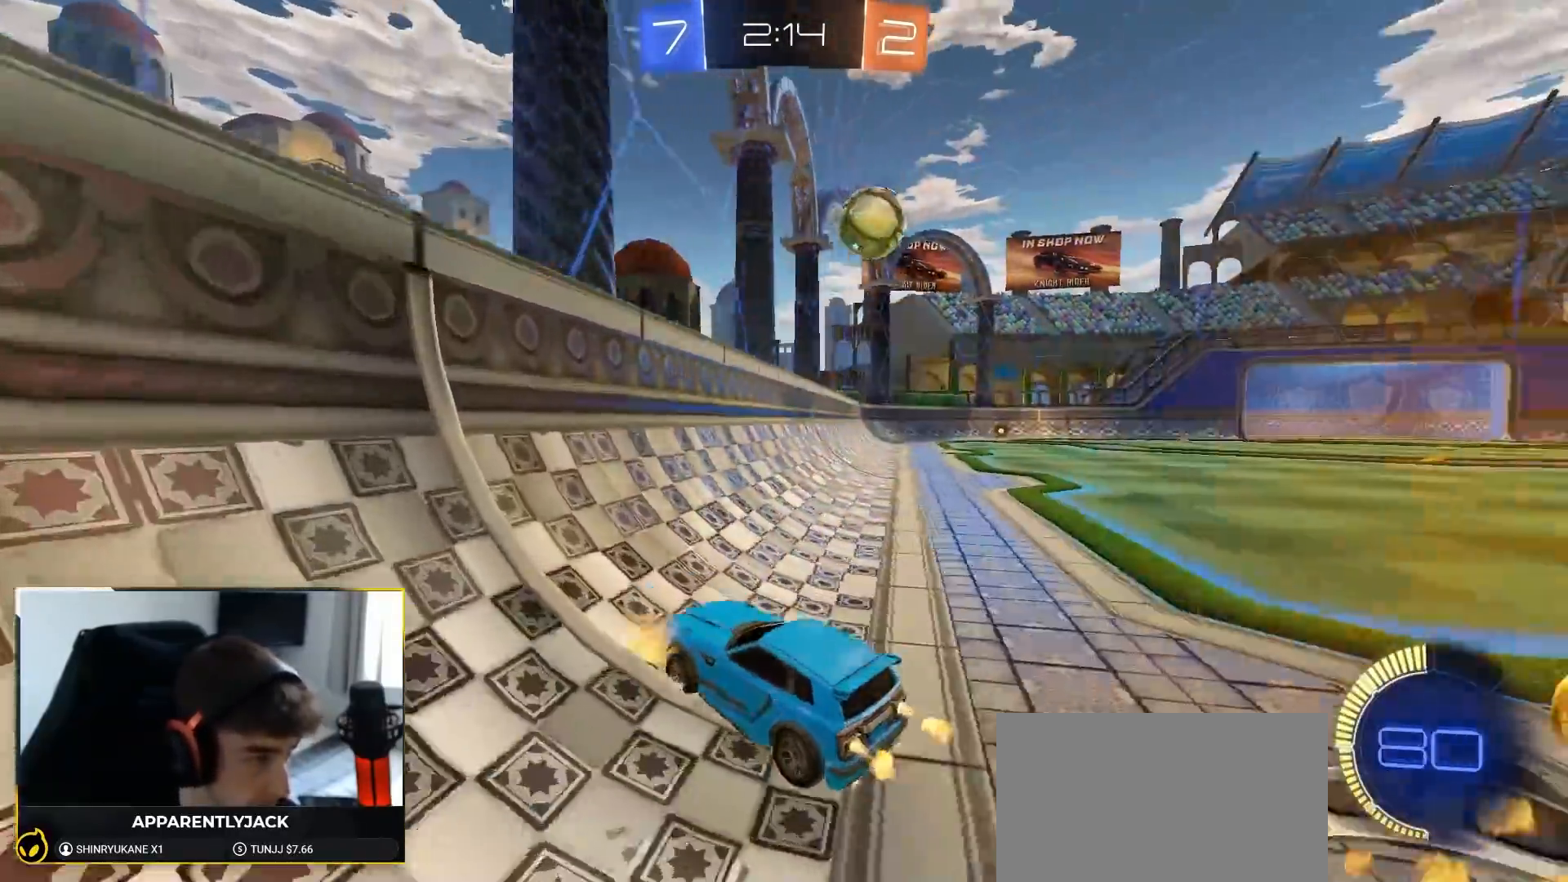
{"dt_ms": 500, "buttons": ["R2"], "left_stick": "right", "right_stick": "center", "events": [[317, "left_stick", "center"], [367, "R1", "up"], [433, "left_stick", "right"]]}
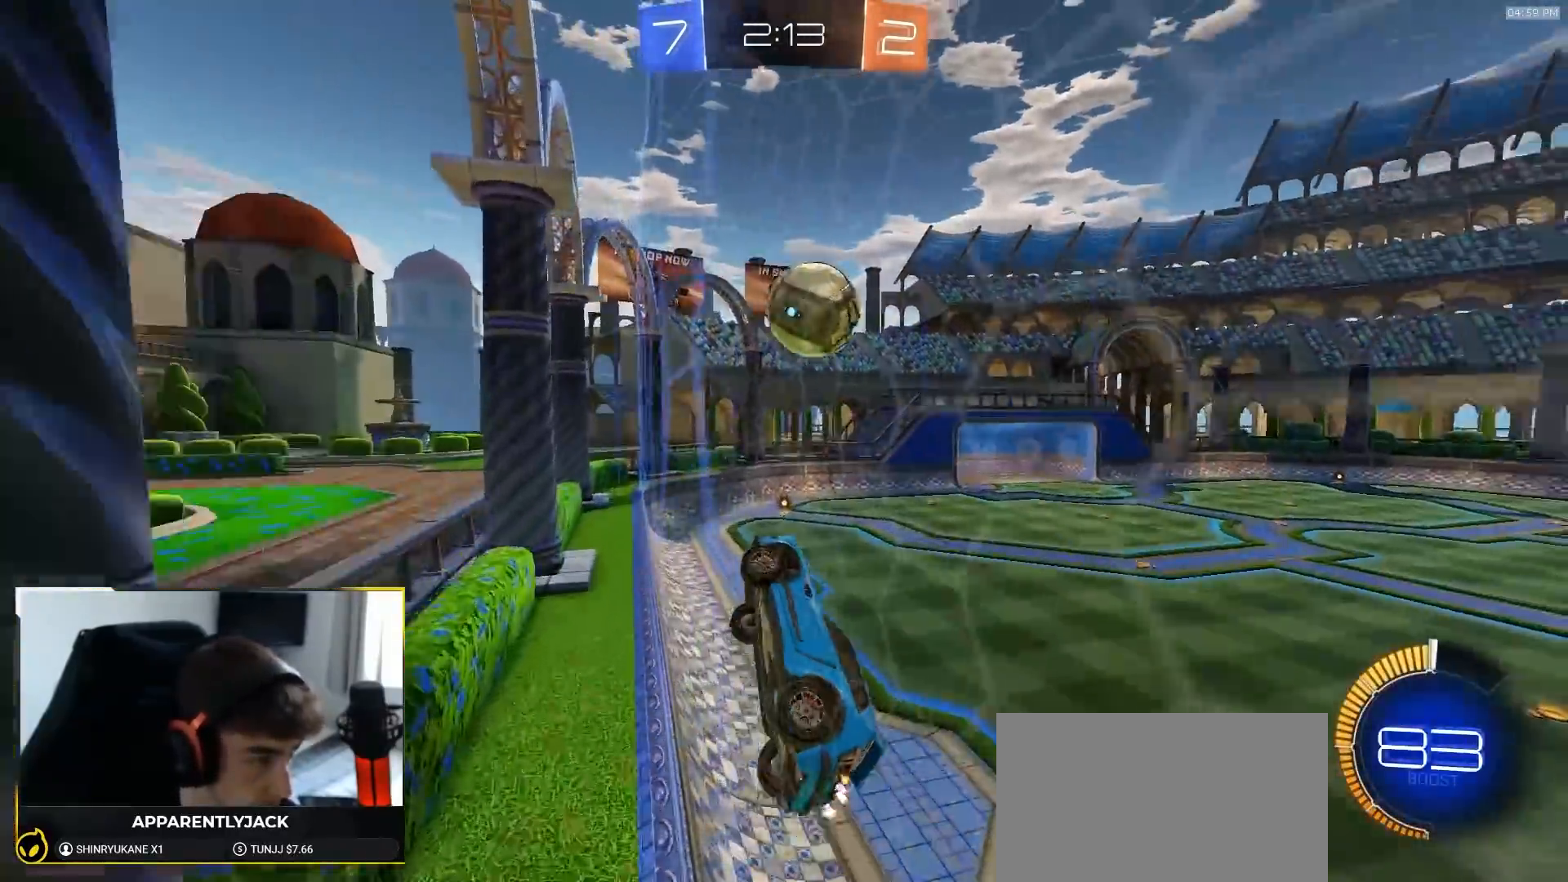
{"dt_ms": 500, "buttons": ["L1", "R2"], "left_stick": "right", "right_stick": "center", "events": [[100, "left_stick", "center"], [150, "R1", "down"], [267, "R1", "up"], [267, "left_stick", "right"], [333, "L1", "down"]]}
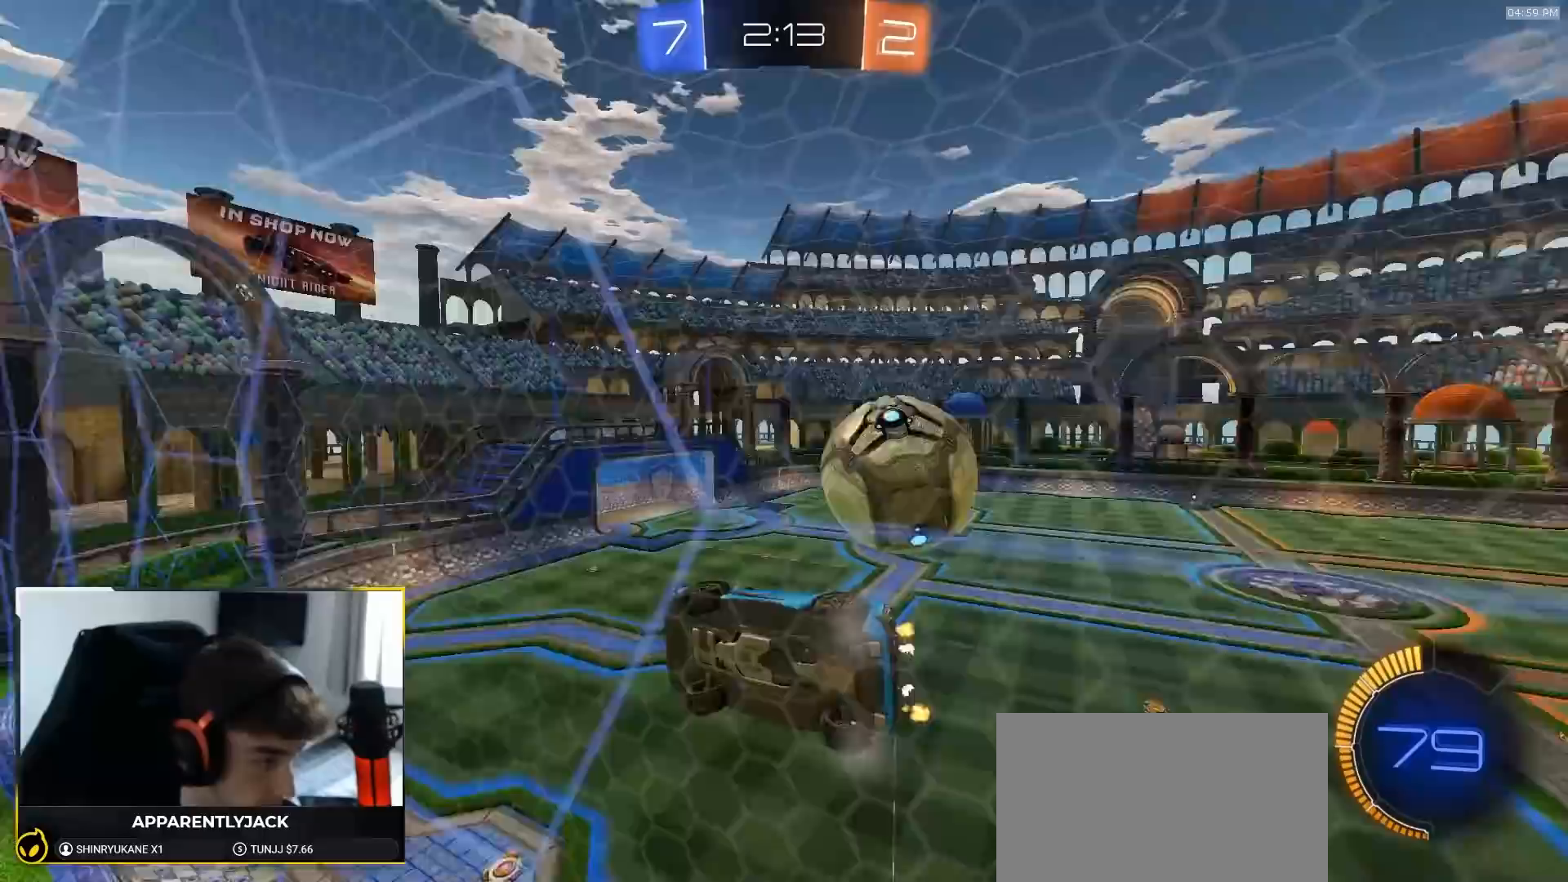
{"dt_ms": 1000, "buttons": ["R1", "R2"], "left_stick": "up", "right_stick": "center", "events": [[217, "L1", "up"], [367, "R2", "up"], [400, "L2", "down"], [483, "R2", "down"], [517, "L2", "up"], [567, "CROSS", "down"], [567, "SQUARE", "down"], [633, "left_stick", "up-right"], [750, "CROSS", "up"], [800, "R1", "down"], [917, "left_stick", "center"], [933, "SQUARE", "up"], [983, "left_stick", "up"]]}
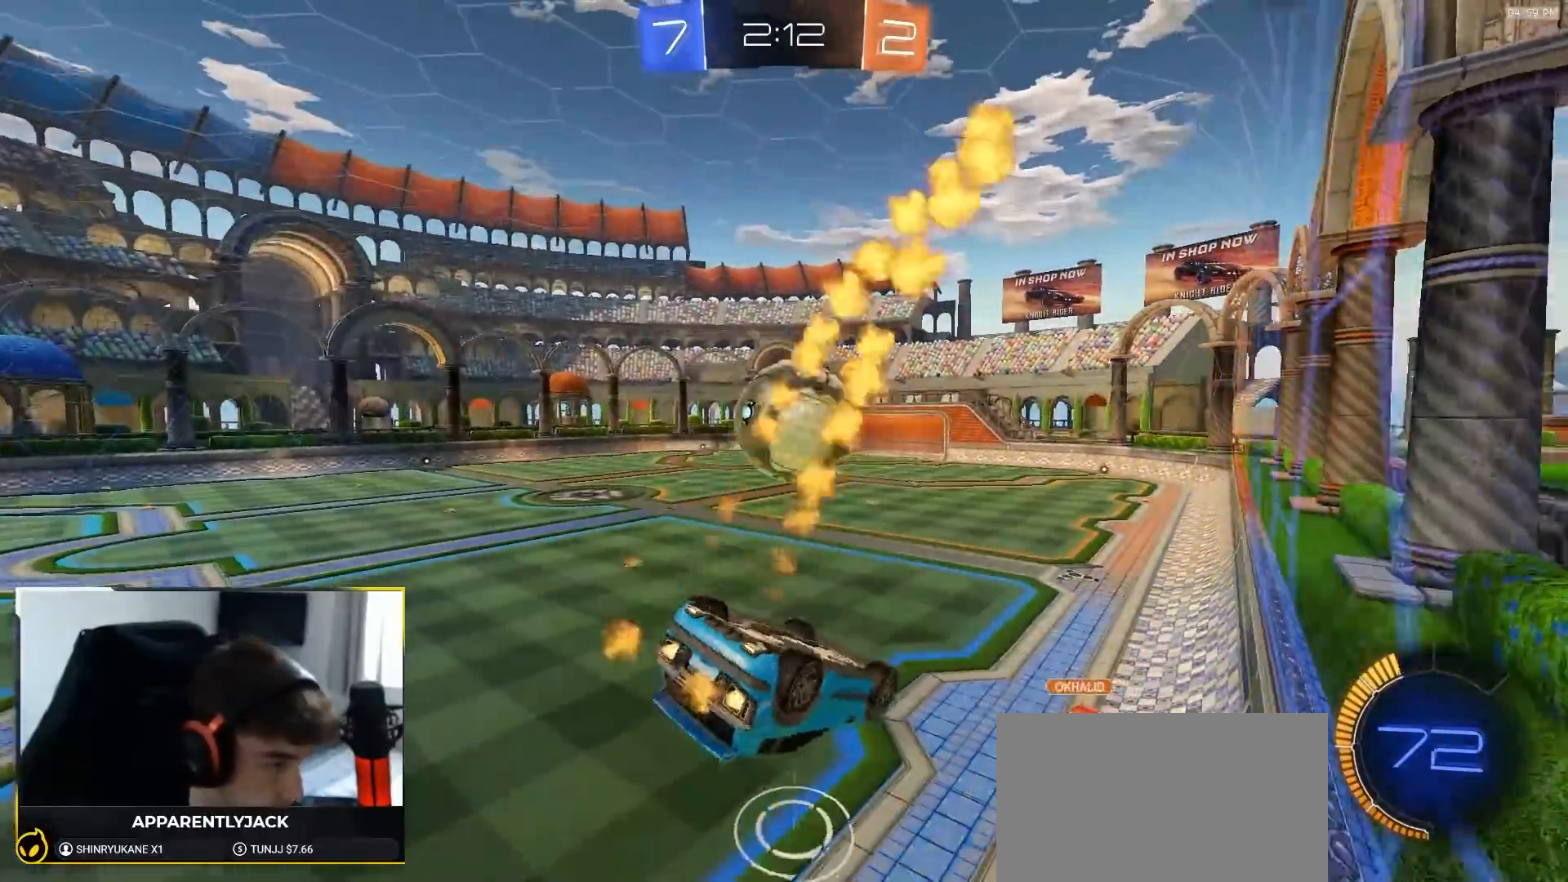
{"dt_ms": 500, "buttons": ["SQUARE", "R1", "R2"], "left_stick": "center", "right_stick": "center", "events": [[17, "CROSS", "down"], [100, "left_stick", "down-left"], [133, "CROSS", "up"], [200, "left_stick", "center"], [333, "left_stick", "down"], [367, "SQUARE", "down"], [483, "left_stick", "center"]]}
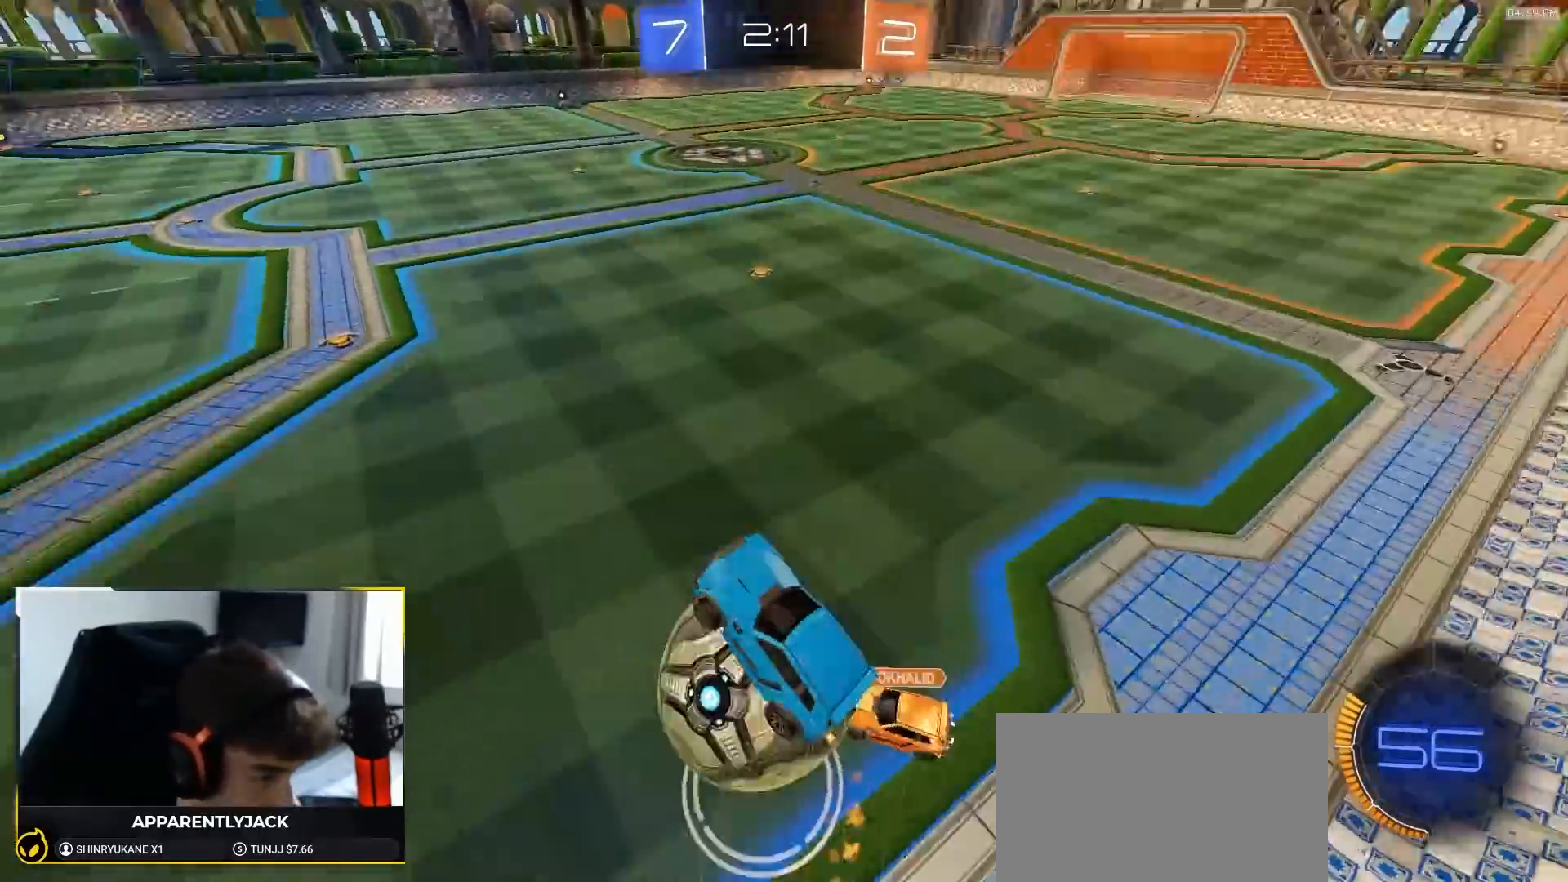
{"dt_ms": 500, "buttons": ["SQUARE", "R2"], "left_stick": "up", "right_stick": "center", "events": [[33, "R1", "up"], [117, "left_stick", "down"], [383, "left_stick", "right"], [500, "left_stick", "up"]]}
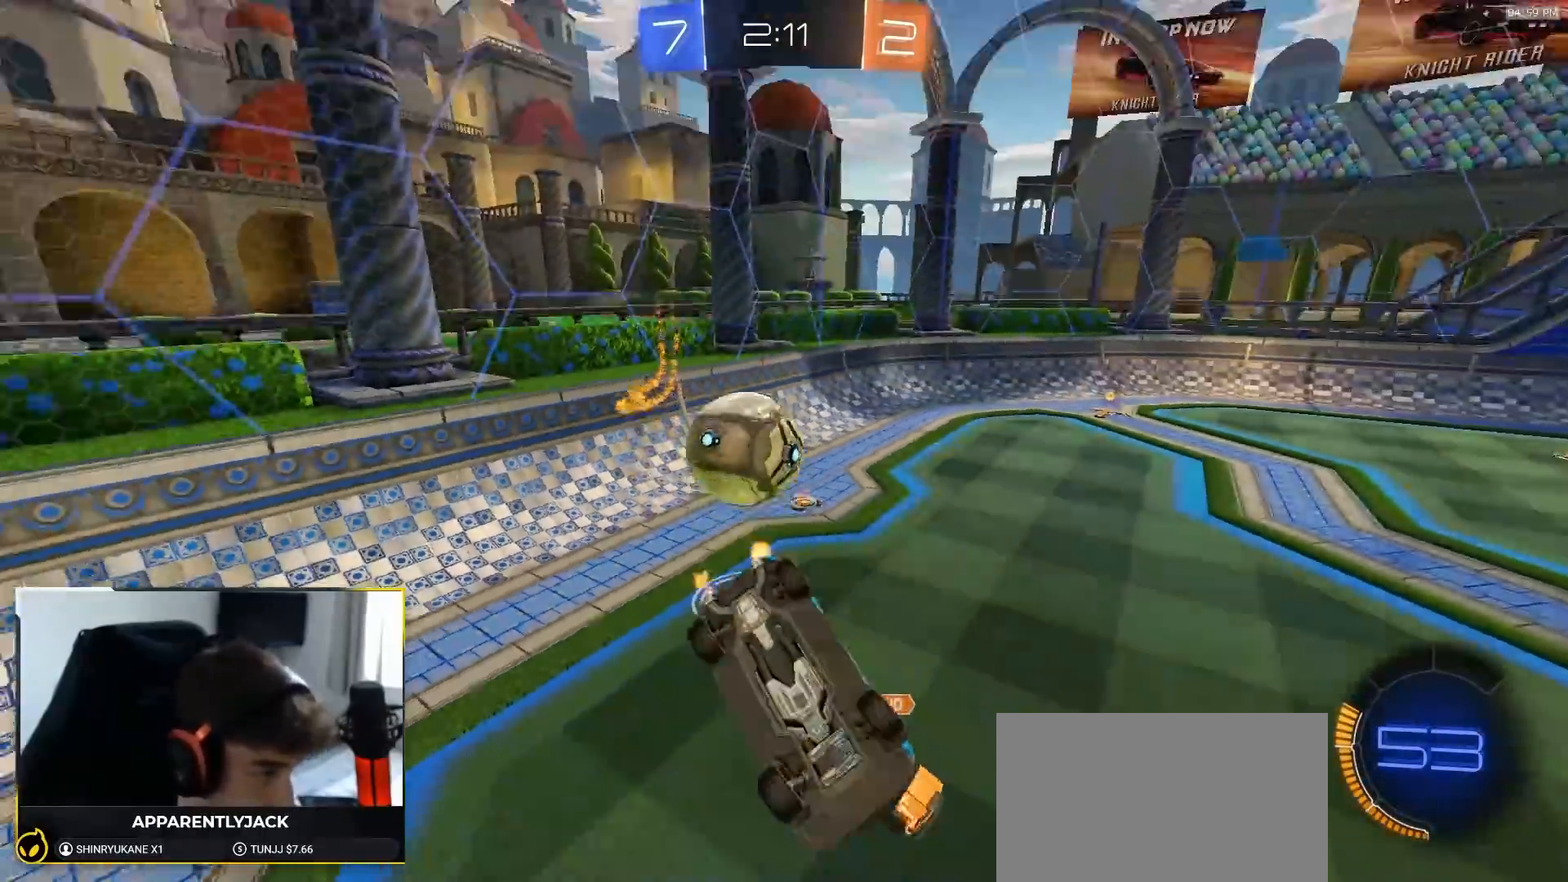
{"dt_ms": 1000, "buttons": ["R2"], "left_stick": "center", "right_stick": "center", "events": [[67, "left_stick", "center"], [583, "SQUARE", "up"], [667, "R1", "down"], [667, "left_stick", "left"], [733, "R1", "up"], [983, "left_stick", "center"]]}
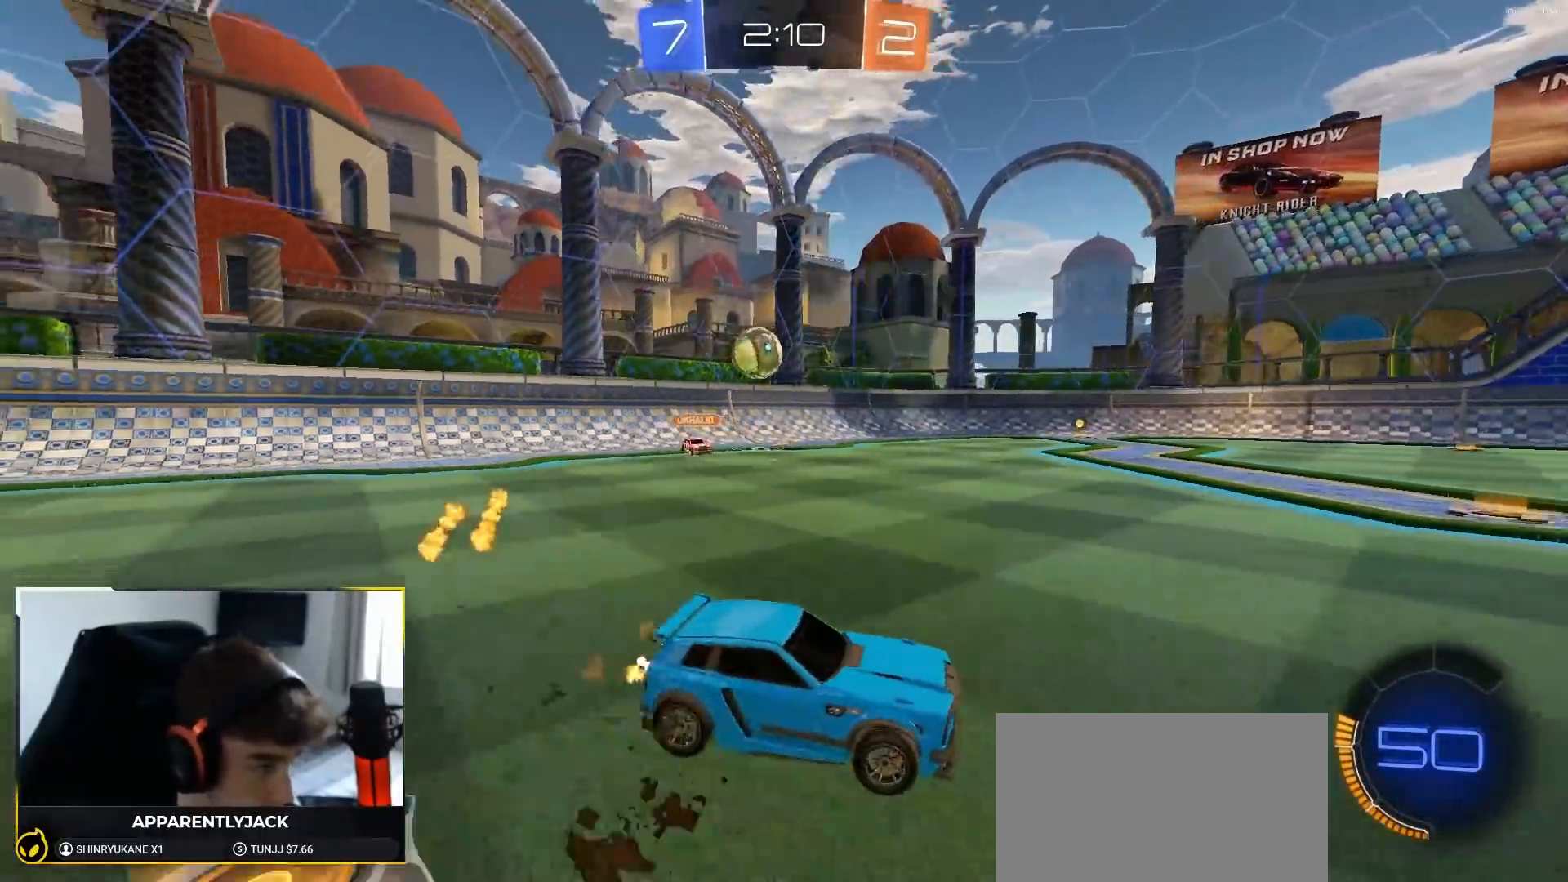
{"dt_ms": 500, "buttons": ["R2"], "left_stick": "left", "right_stick": "center", "events": [[67, "TRIANGLE", "down"], [83, "left_stick", "left"], [167, "TRIANGLE", "up"], [267, "TRIANGLE", "down"], [367, "TRIANGLE", "up"]]}
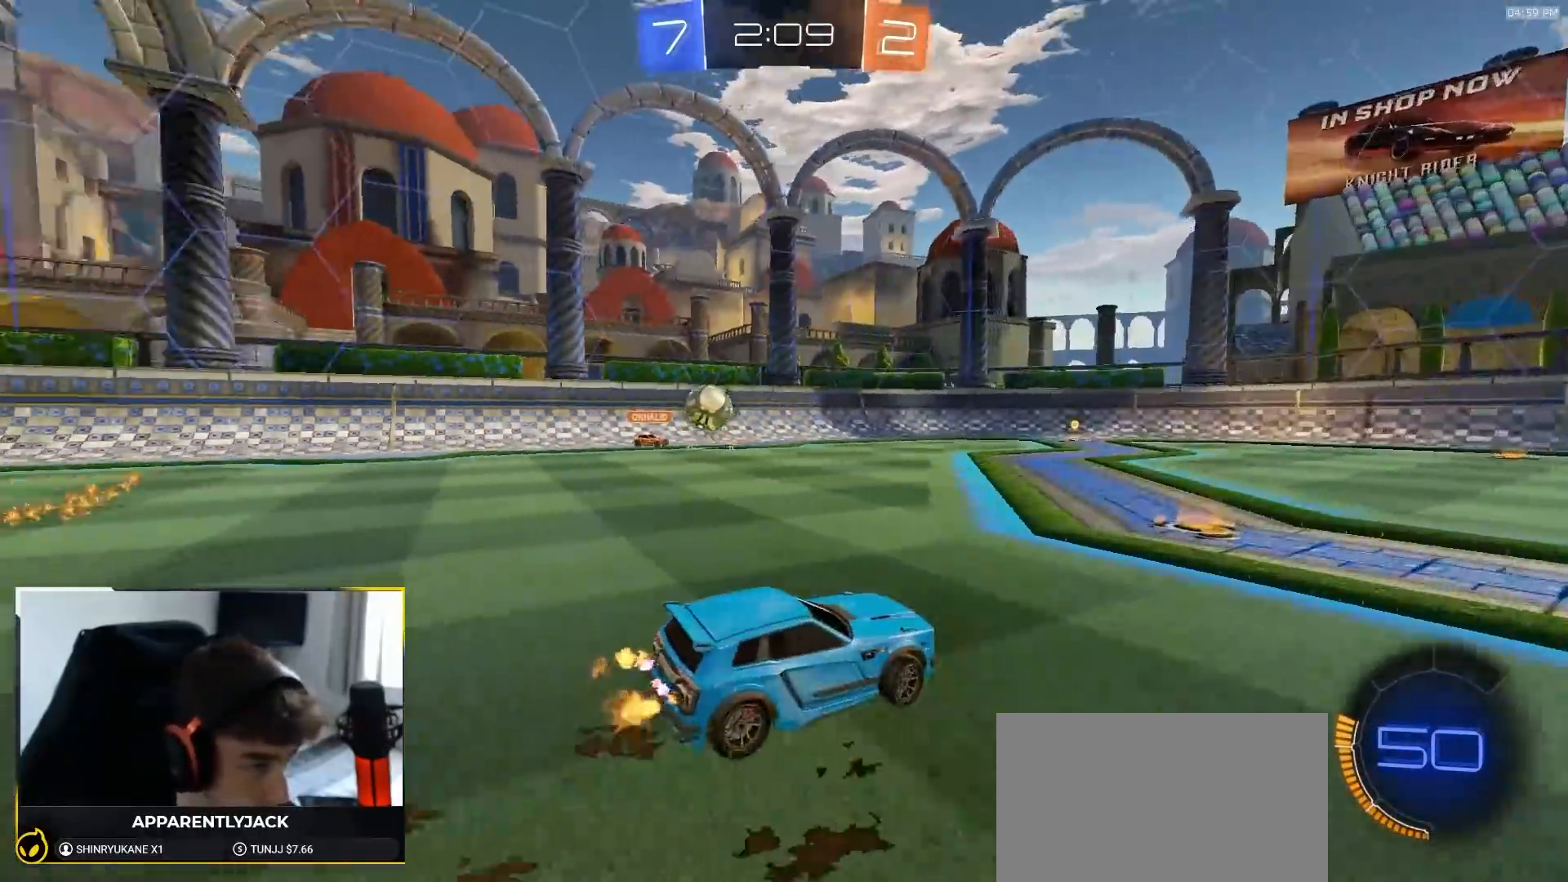
{"dt_ms": 1000, "buttons": ["R2"], "left_stick": "right", "right_stick": "center"}
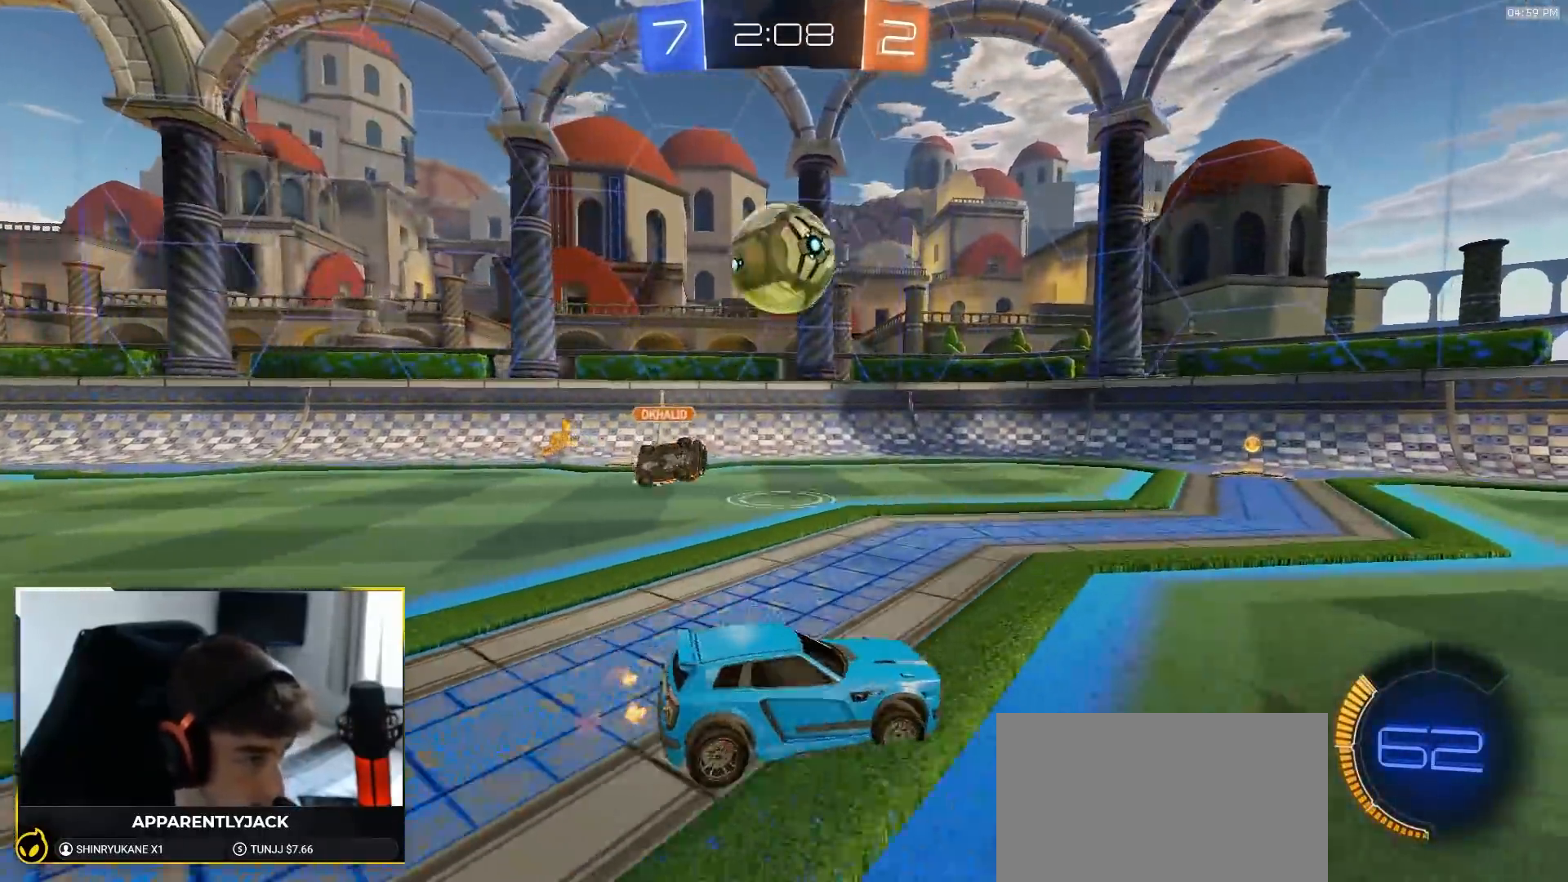
{"dt_ms": 500, "buttons": ["R2"], "left_stick": "right", "right_stick": "center", "events": [[217, "left_stick", "center"], [267, "left_stick", "left"], [367, "left_stick", "right"]]}
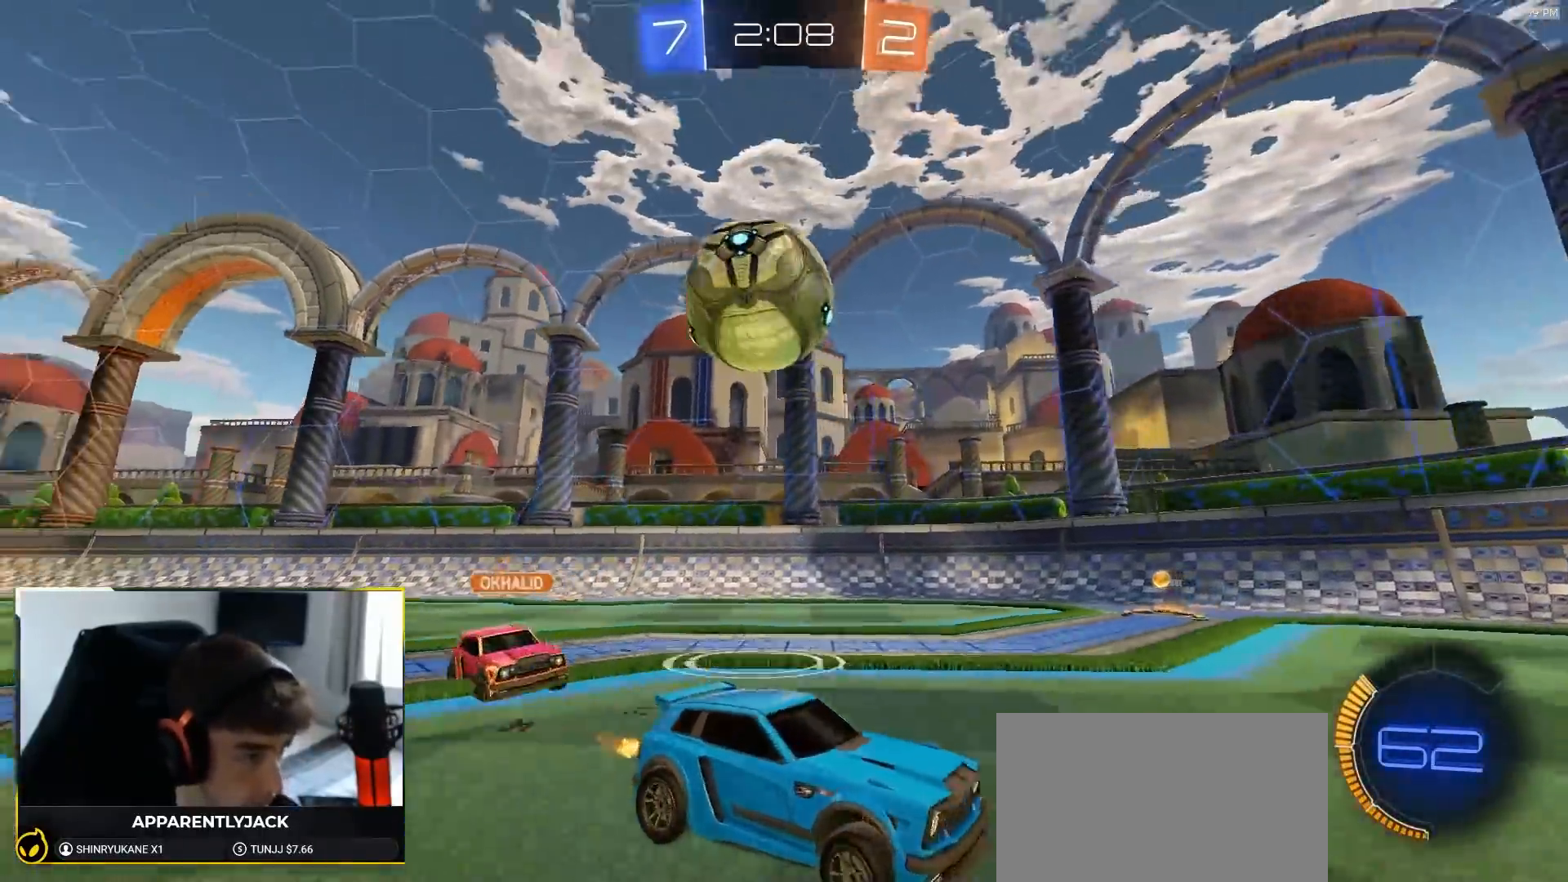
{"dt_ms": 500, "buttons": ["R2"], "left_stick": "center", "right_stick": "center", "events": [[17, "left_stick", "center"]]}
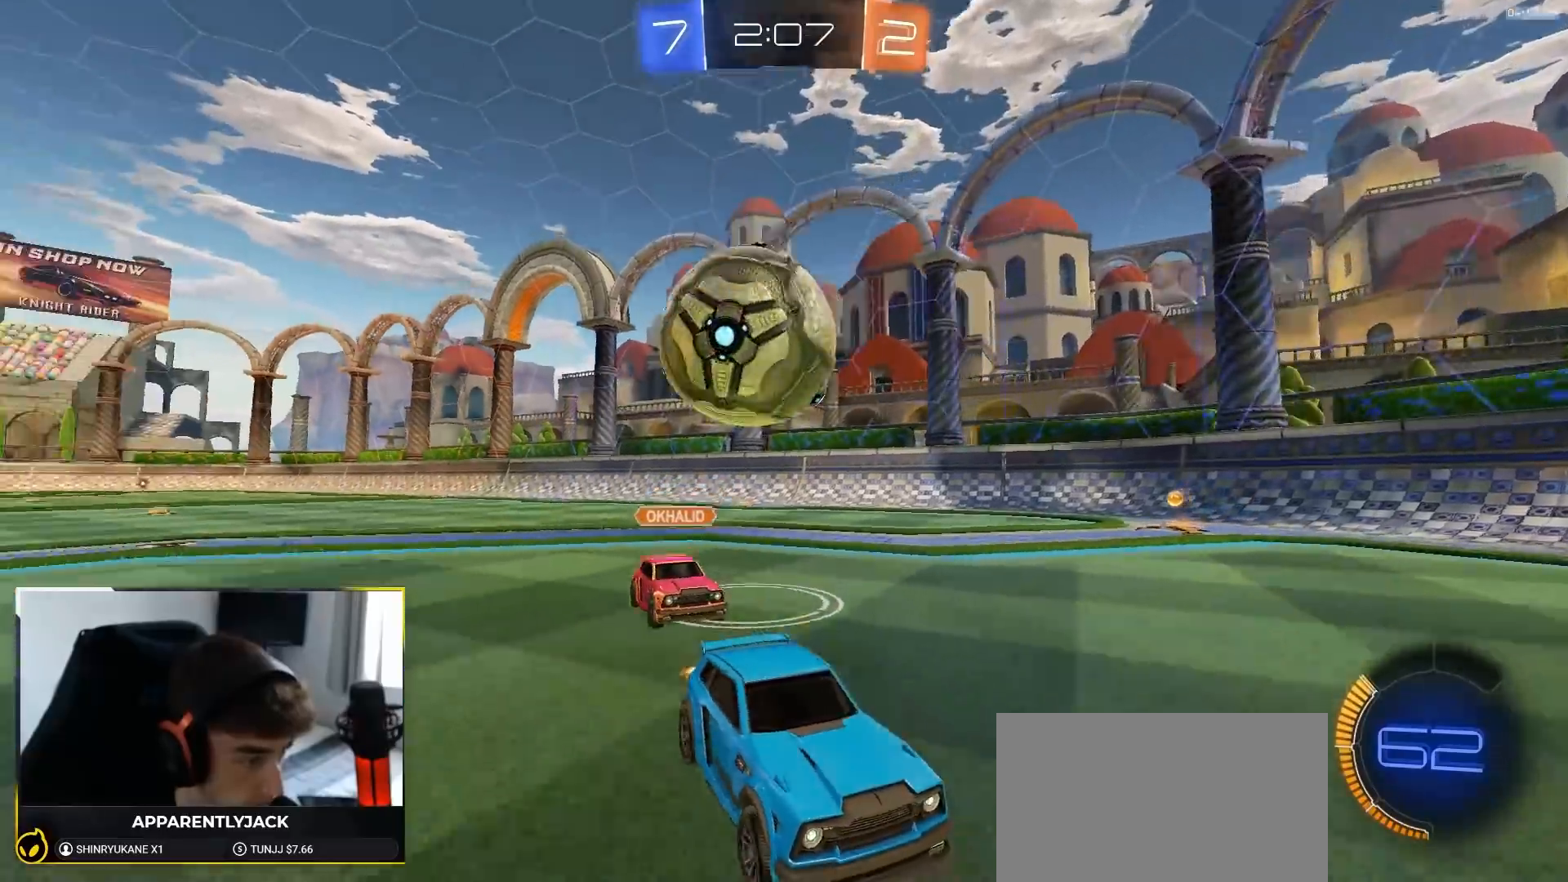
{"dt_ms": 1000, "buttons": ["CIRCLE", "R1", "R2"], "left_stick": "up-right", "right_stick": "center"}
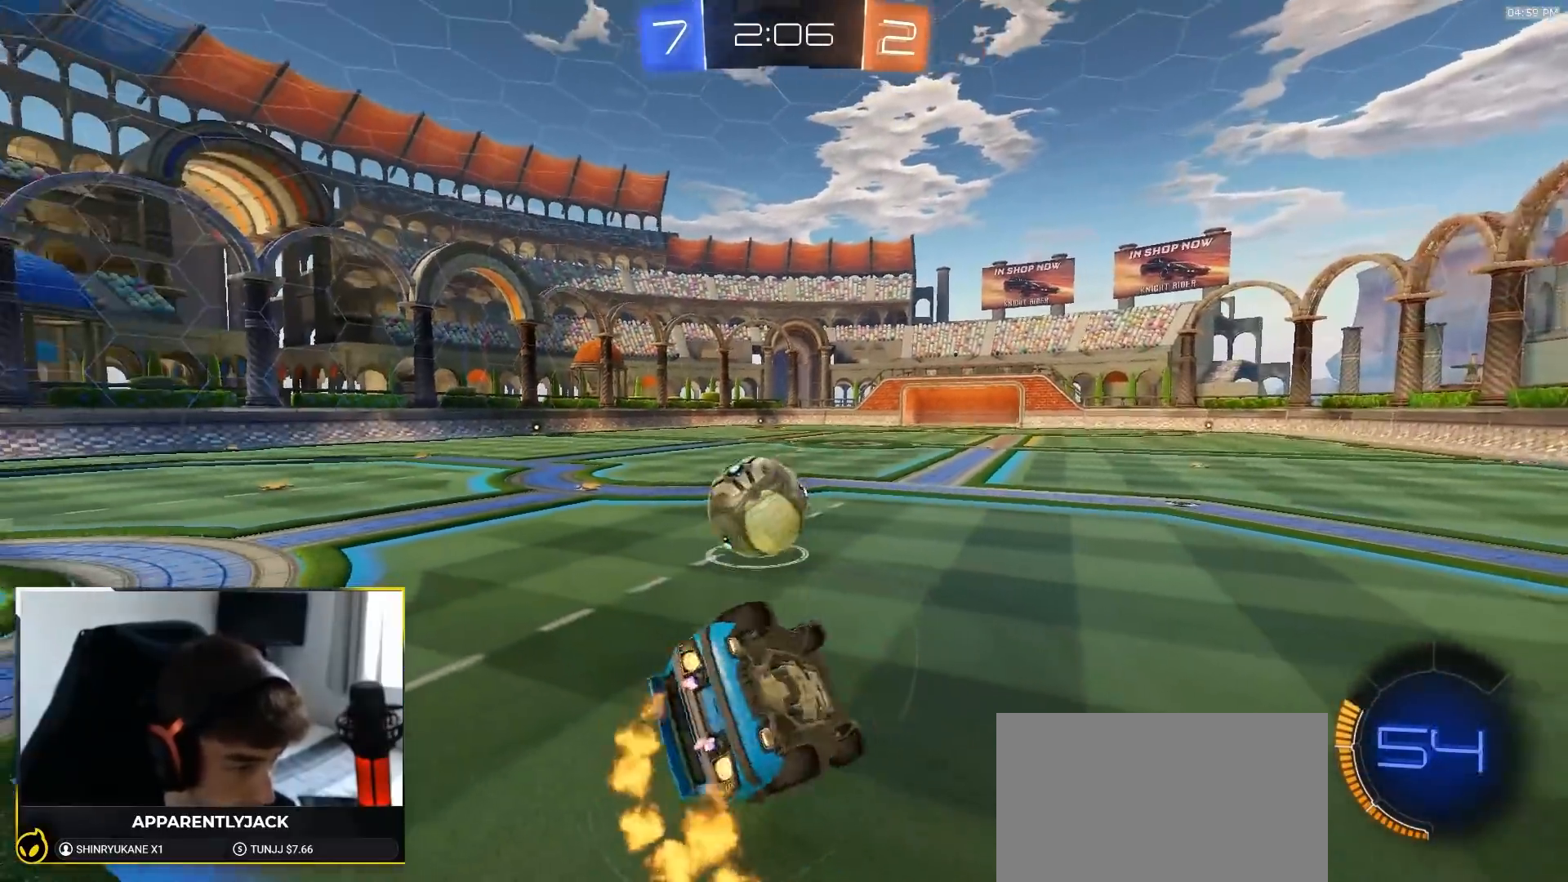
{"dt_ms": 500, "buttons": ["R1", "R2"], "left_stick": "center", "right_stick": "center", "events": [[200, "left_stick", "down-left"], [283, "CIRCLE", "up"], [433, "left_stick", "center"]]}
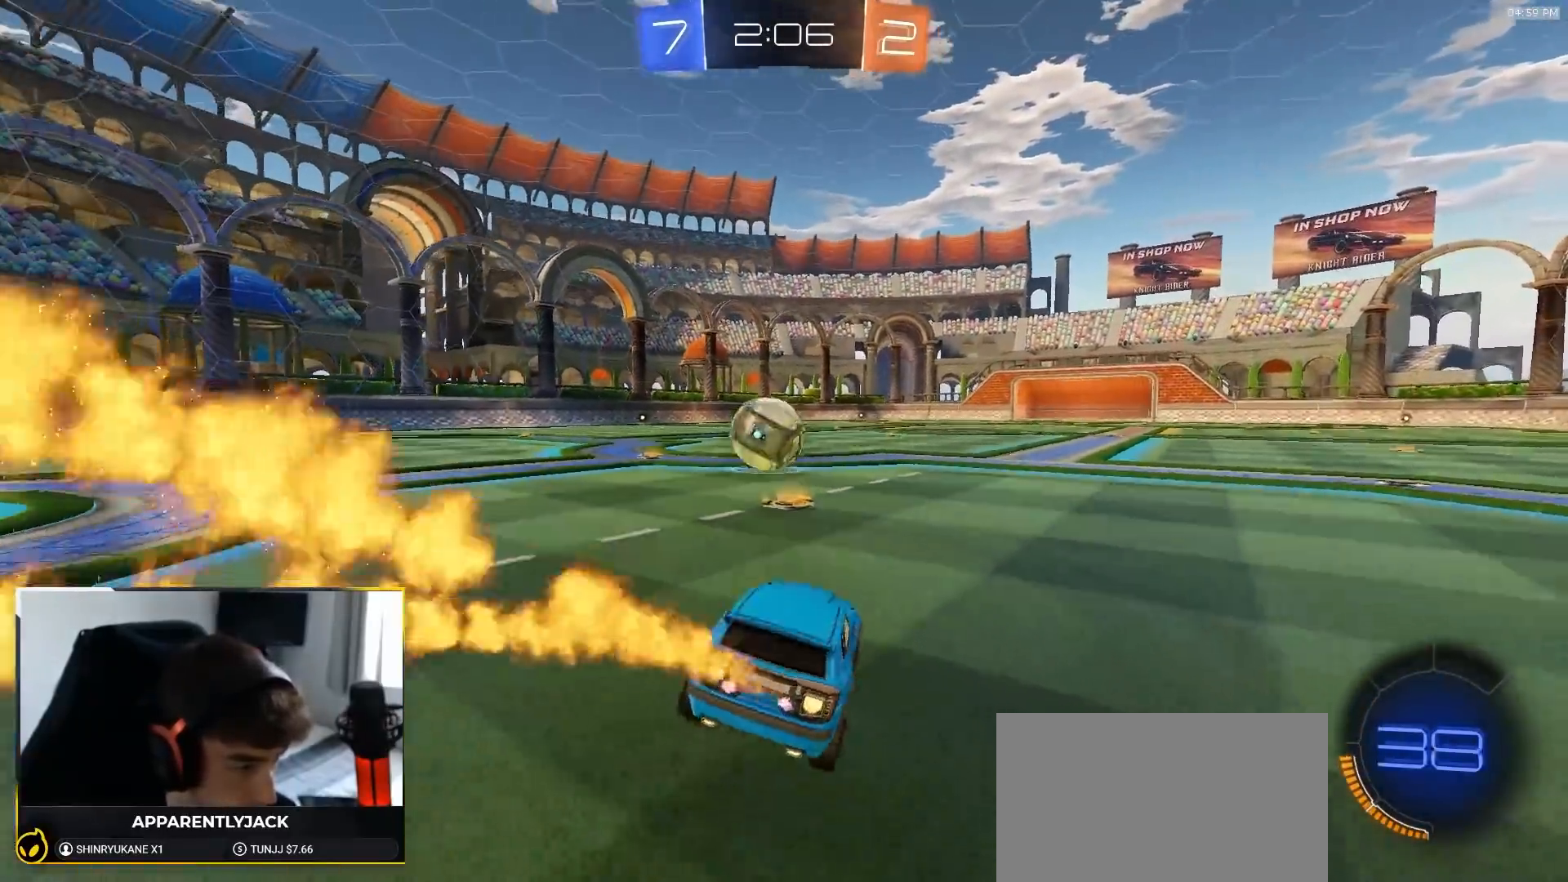
{"dt_ms": 500, "buttons": ["CROSS", "L1", "R1", "R2"], "left_stick": "up", "right_stick": "center", "events": [[17, "left_stick", "left"], [283, "left_stick", "right"], [333, "CROSS", "down"], [433, "CROSS", "up"], [433, "left_stick", "up"], [450, "L1", "down"], [467, "CROSS", "down"]]}
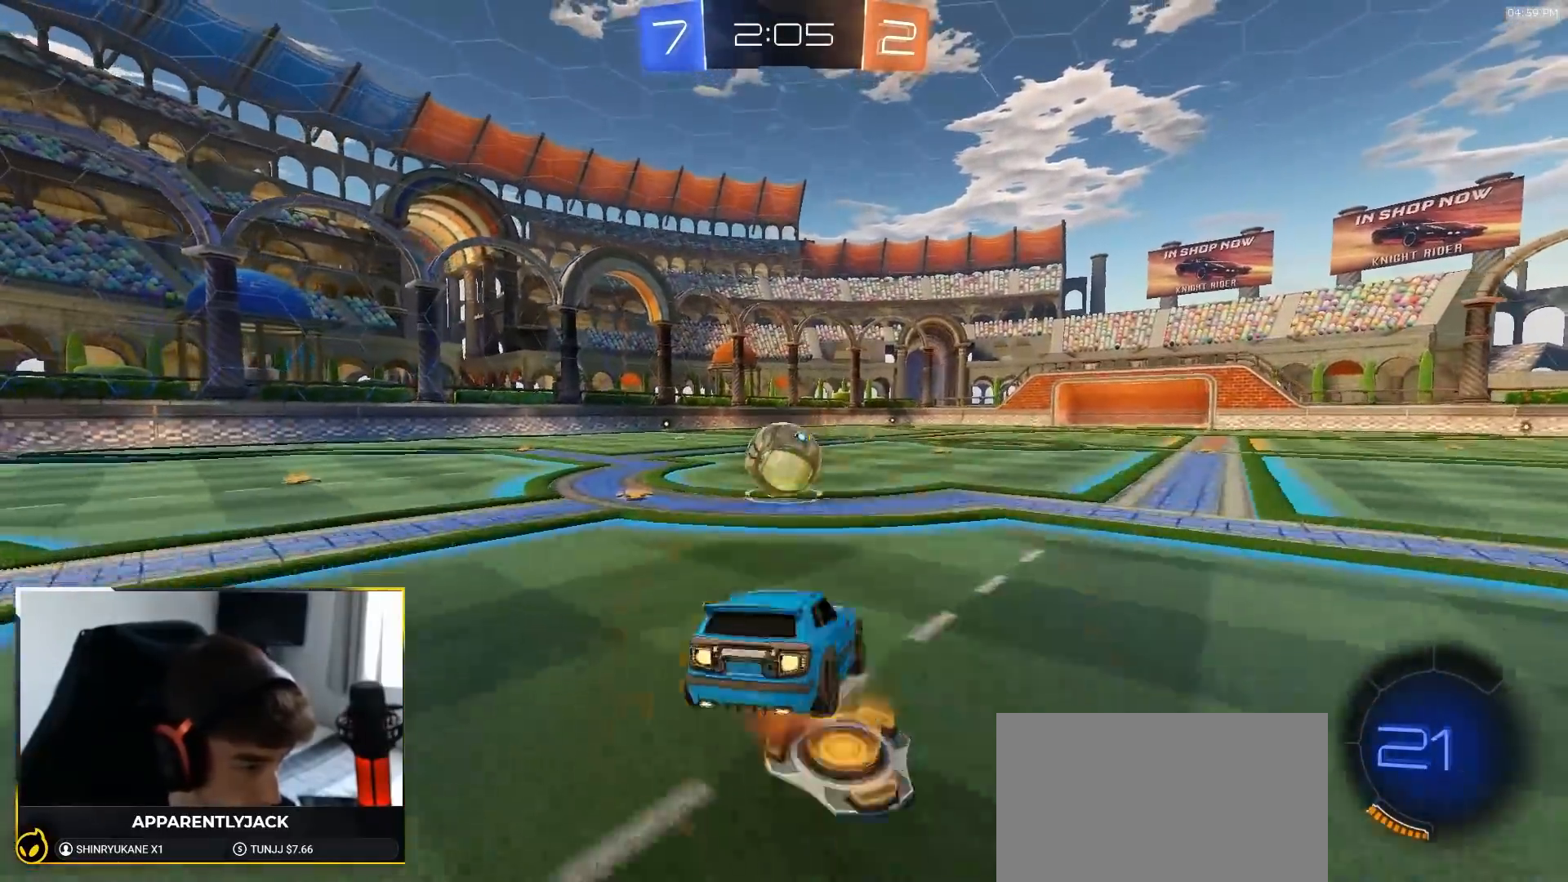
{"dt_ms": 500, "buttons": ["L1"], "left_stick": "down-right", "right_stick": "center"}
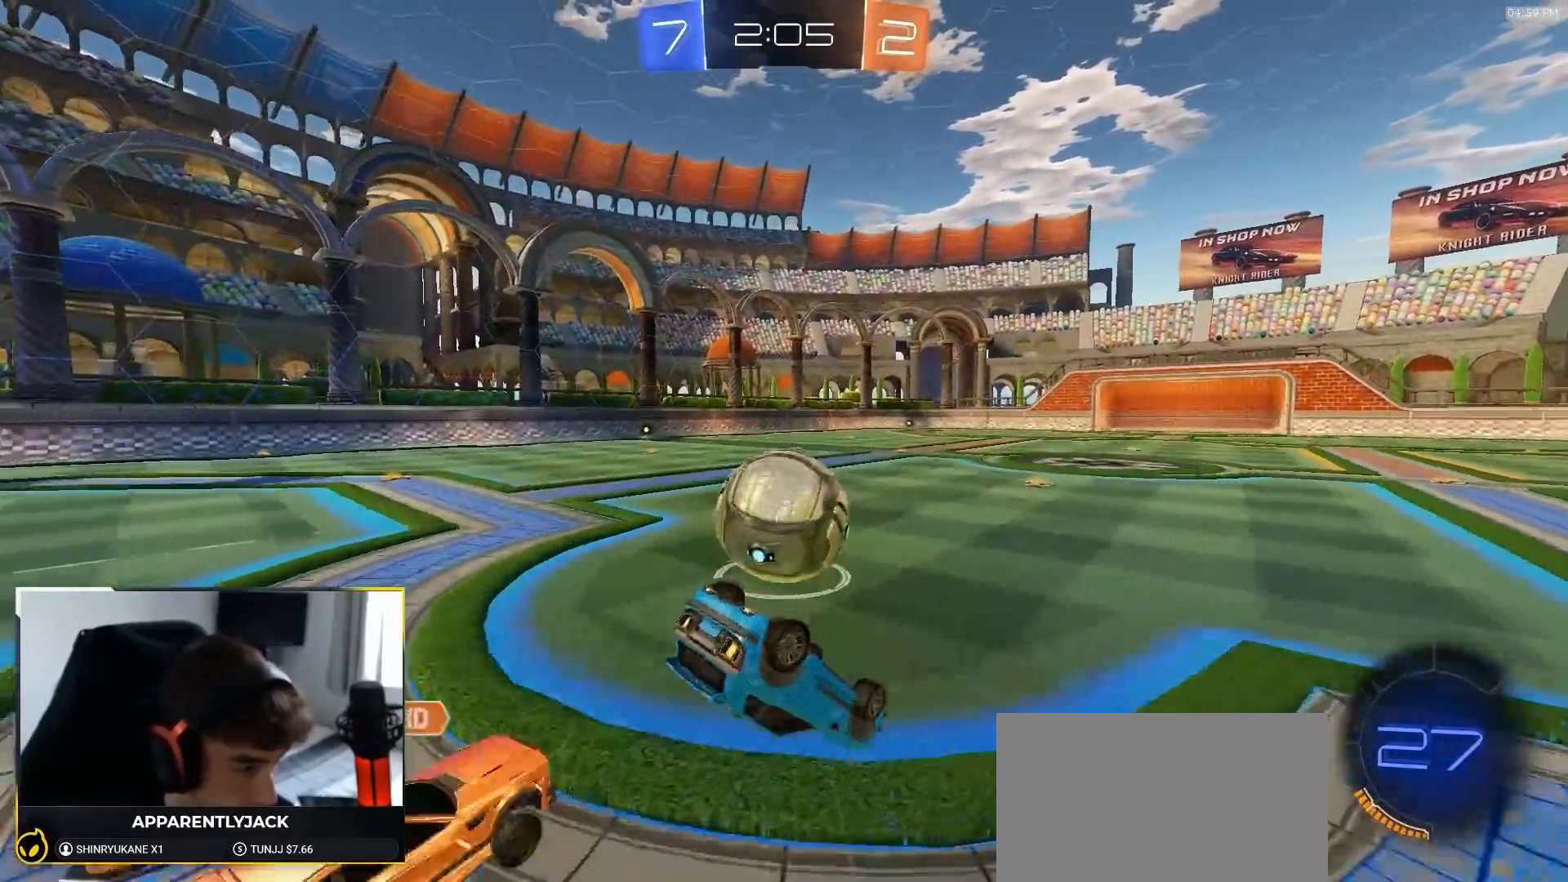
{"dt_ms": 500, "buttons": ["SQUARE", "R2"], "left_stick": "left", "right_stick": "center", "events": [[83, "R2", "down"], [150, "left_stick", "up-right"], [183, "R1", "down"], [217, "L1", "up"], [250, "SQUARE", "down"], [267, "R1", "up"], [350, "left_stick", "up-left"], [483, "left_stick", "left"]]}